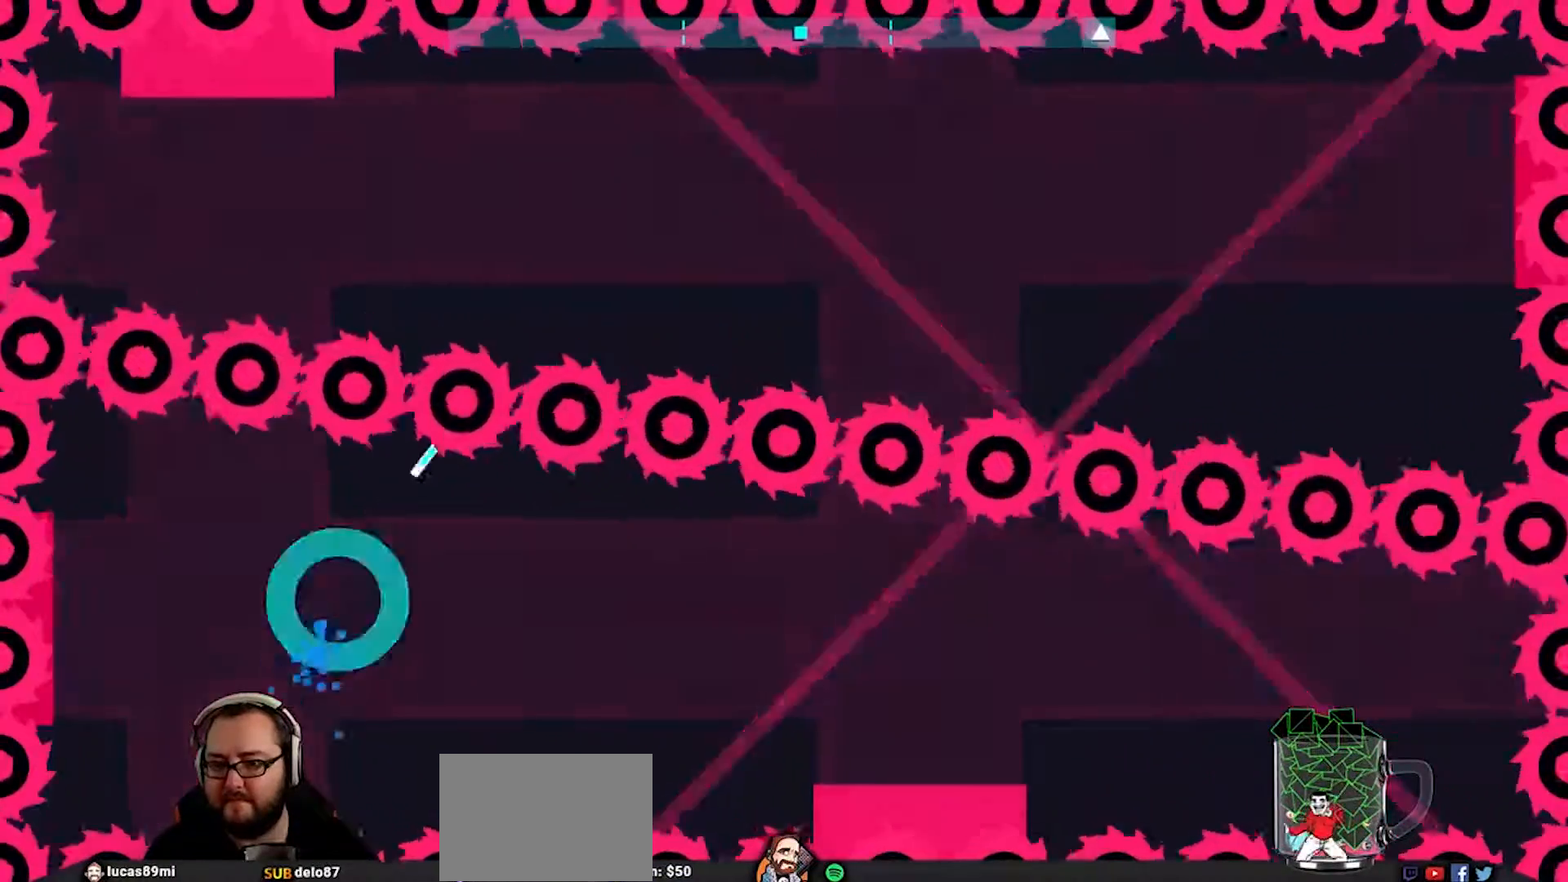
Gameplay with a controller (PlayStation layout); each line is a JSON object with the inputs held at the frame after it. "events" lists button and stick changes between this image and that frame as [ms after this image, input, new state], when the widget could be followed in between.
{"buttons": [], "left_stick": "up-left", "right_stick": "center", "events": [[33, "left_stick", "right"], [200, "left_stick", "center"], [433, "left_stick", "up-left"]]}
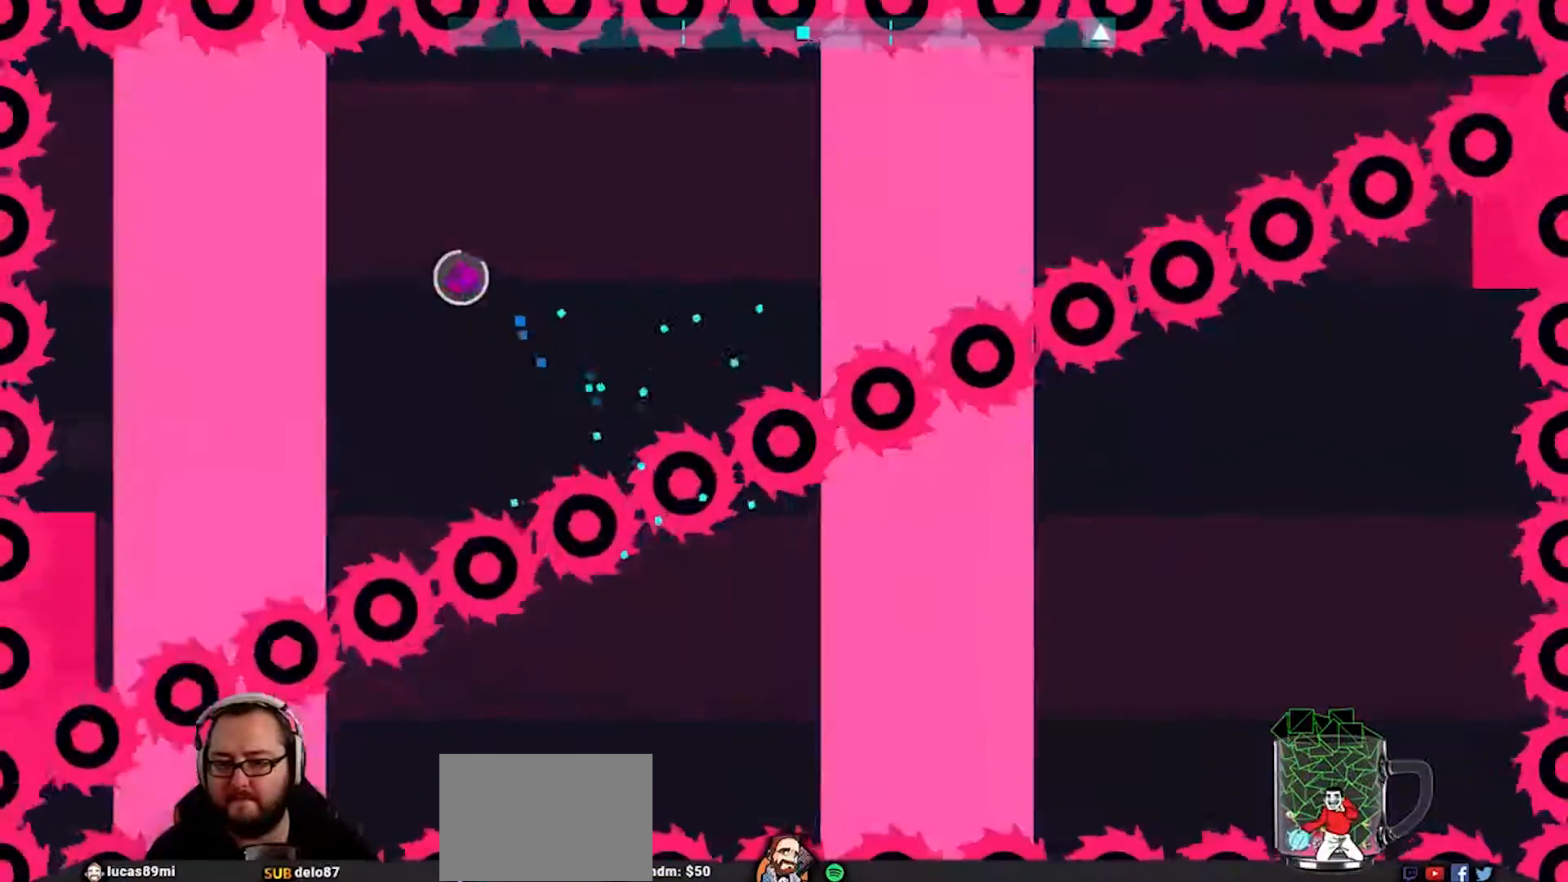
{"buttons": [], "left_stick": "down-right", "right_stick": "center", "events": [[100, "left_stick", "center"], [300, "left_stick", "down-right"]]}
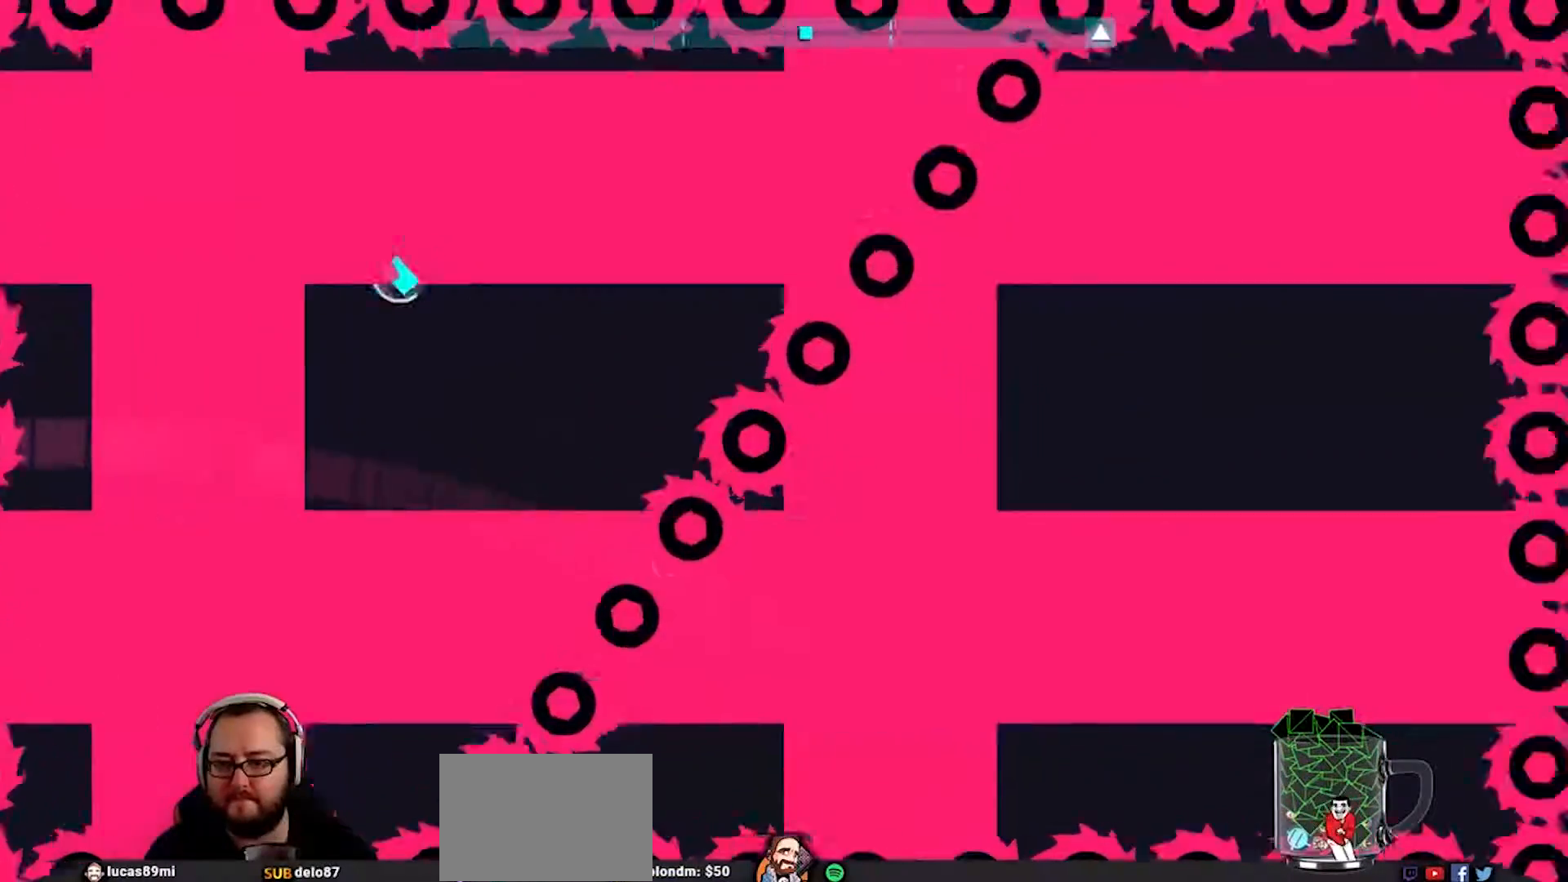
{"buttons": [], "left_stick": "center", "right_stick": "center", "events": [[367, "left_stick", "right"], [467, "left_stick", "center"]]}
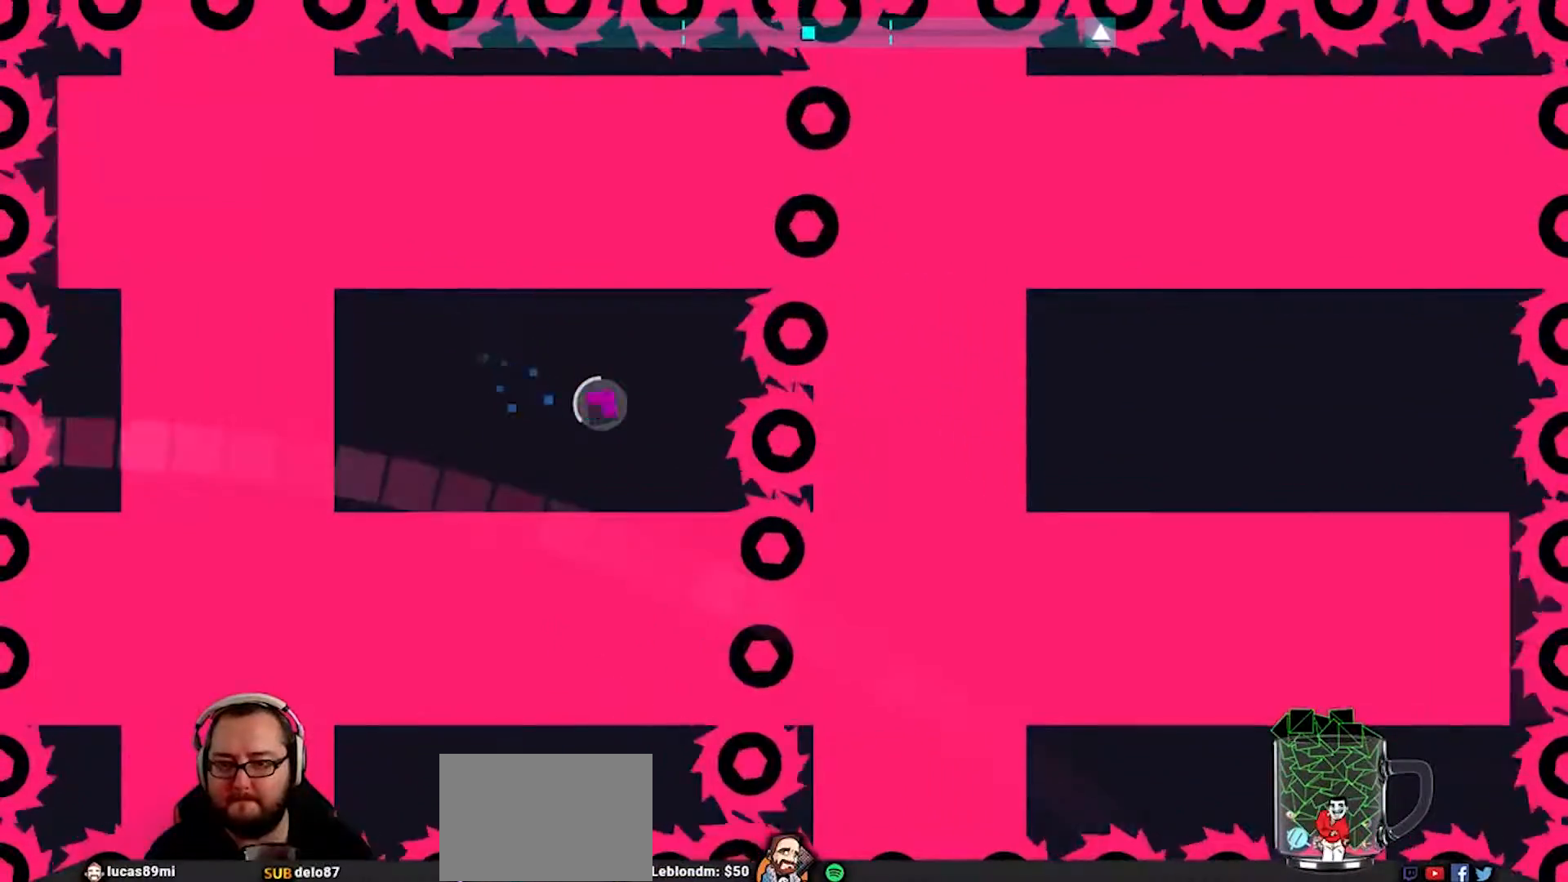
{"buttons": [], "left_stick": "center", "right_stick": "center", "events": [[200, "left_stick", "right"], [333, "left_stick", "center"]]}
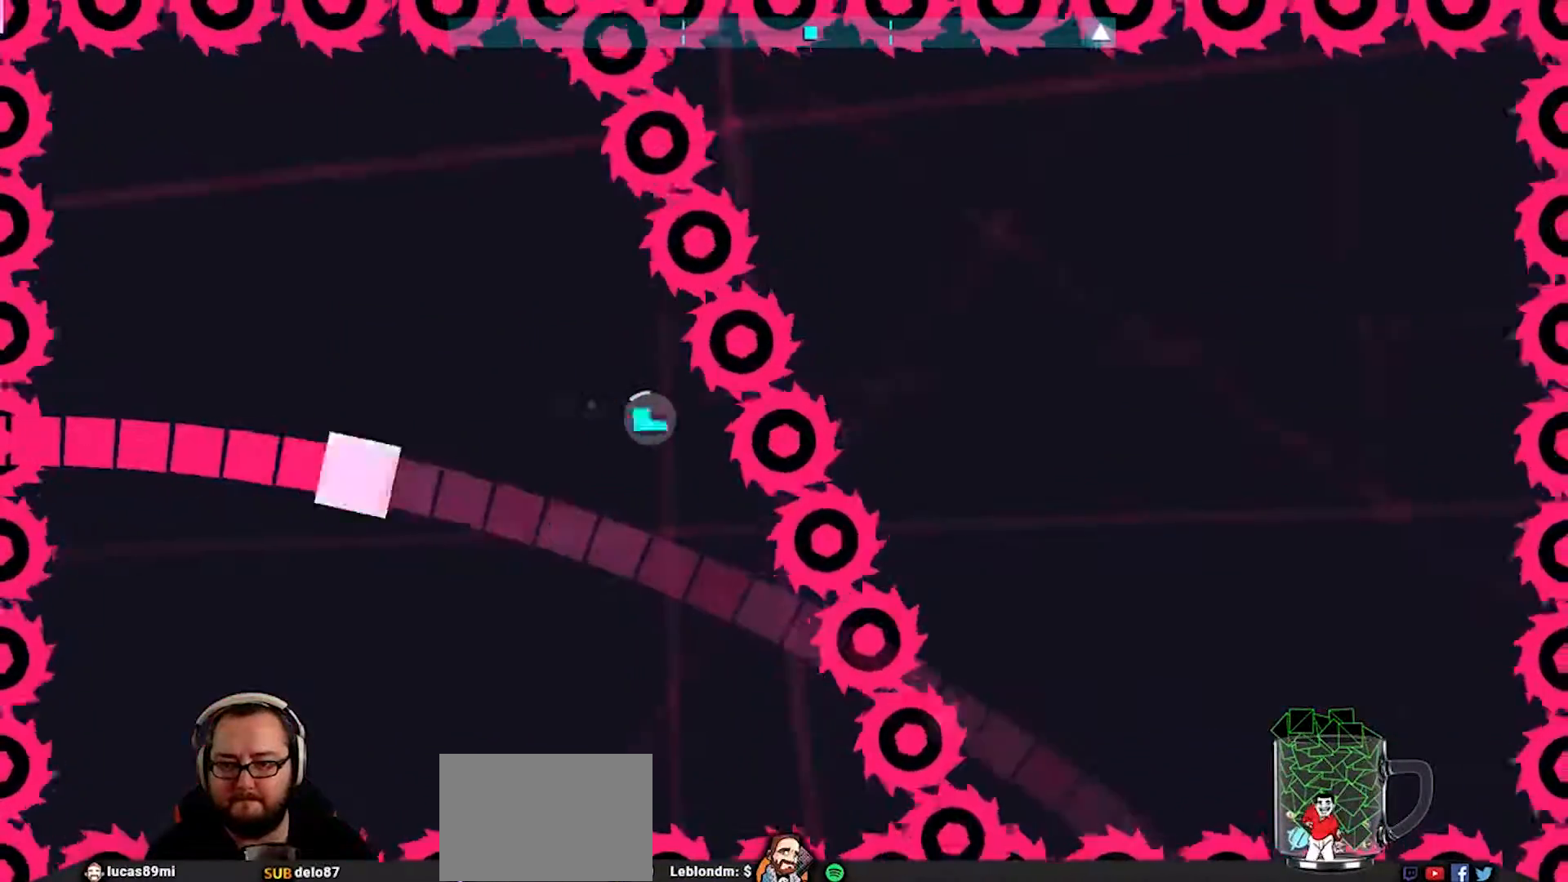
{"buttons": [], "left_stick": "center", "right_stick": "center", "events": [[133, "left_stick", "down-right"], [333, "left_stick", "center"]]}
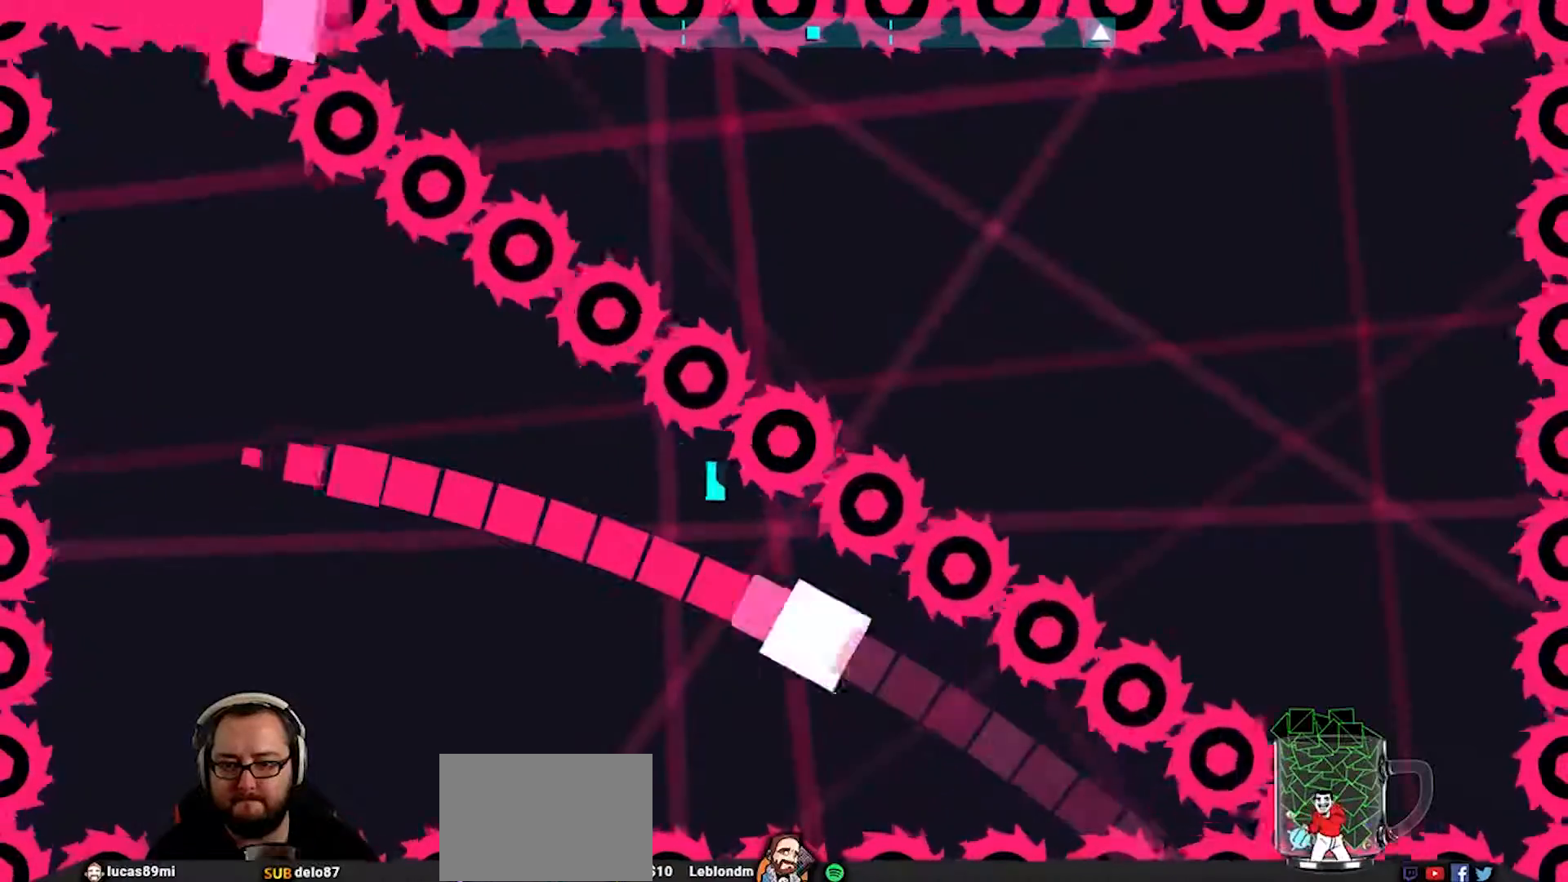
{"buttons": [], "left_stick": "center", "right_stick": "center", "events": [[333, "left_stick", "down-right"], [433, "left_stick", "center"]]}
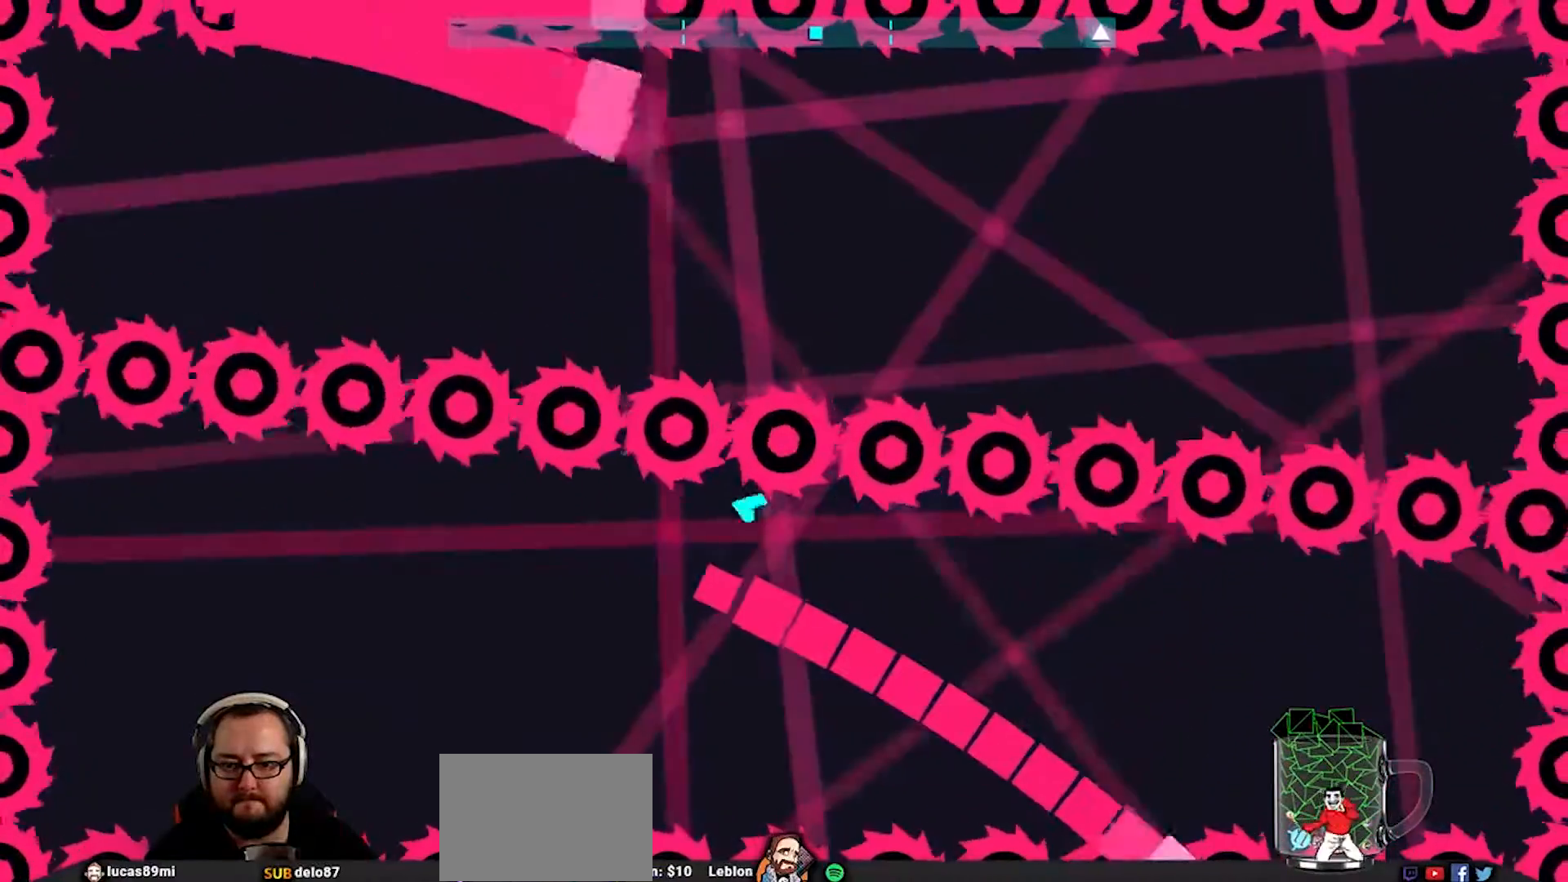
{"buttons": [], "left_stick": "down-right", "right_stick": "center", "events": [[150, "left_stick", "right"], [467, "left_stick", "down-right"]]}
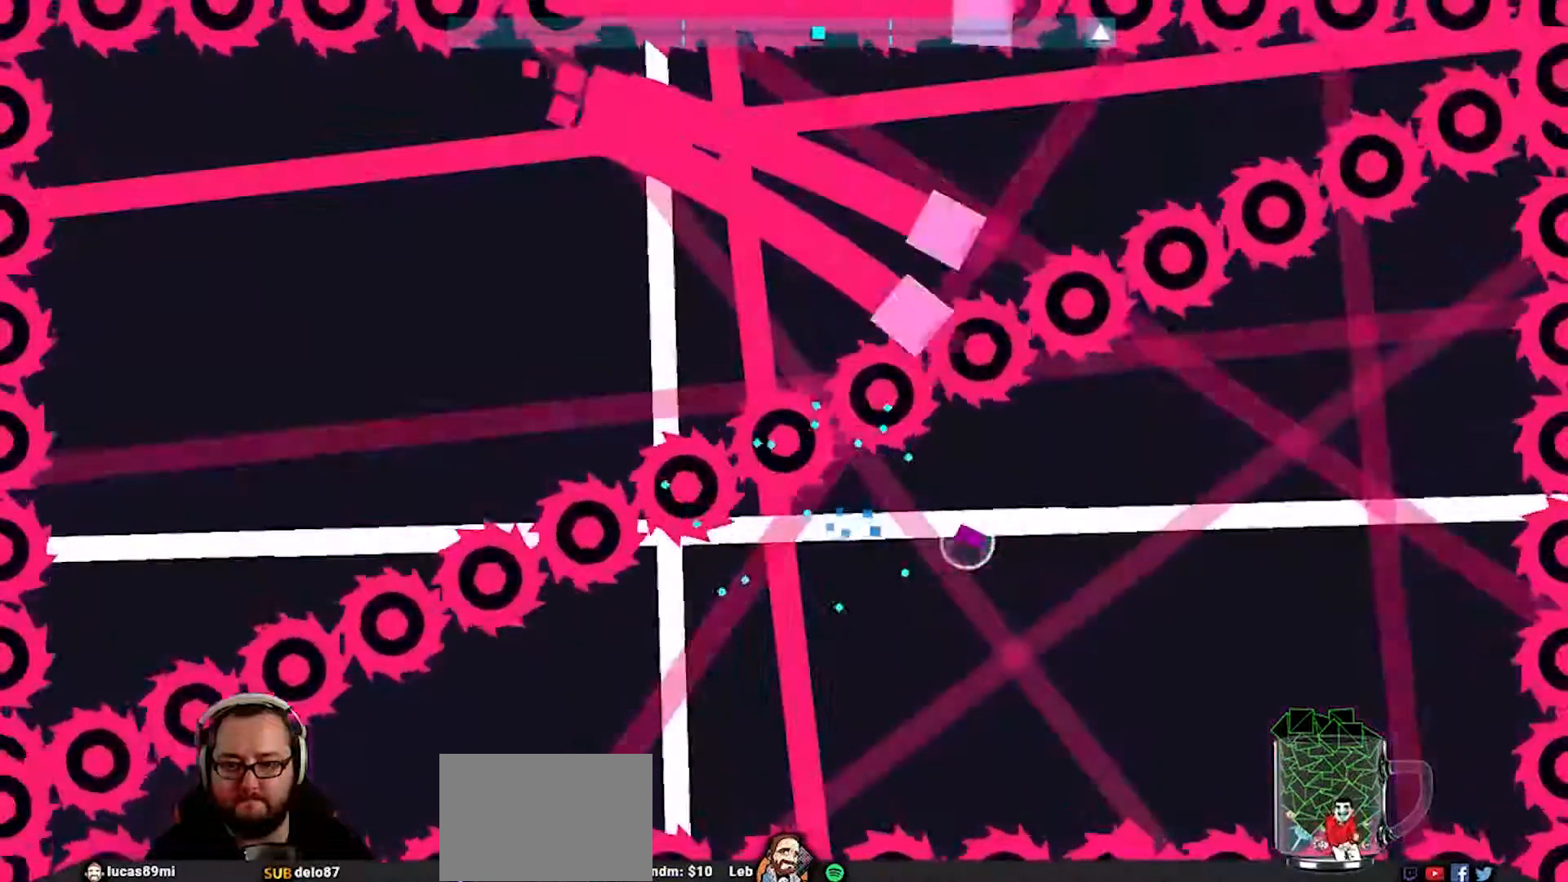
{"buttons": [], "left_stick": "center", "right_stick": "center", "events": [[117, "left_stick", "center"]]}
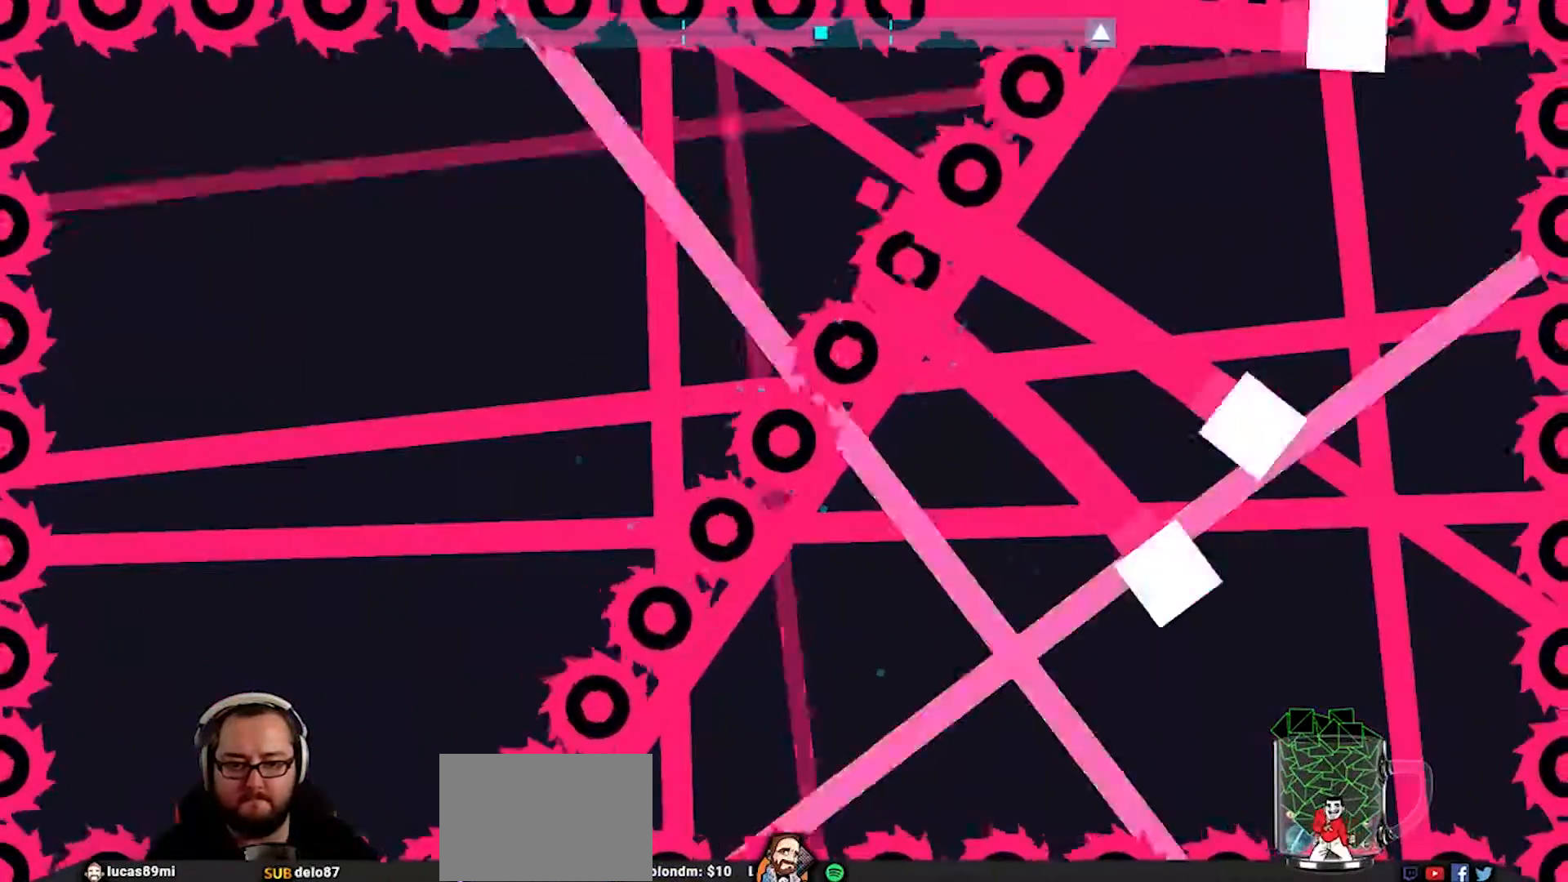
{"buttons": [], "left_stick": "up-right", "right_stick": "center", "events": [[83, "left_stick", "up-left"], [217, "left_stick", "up"], [450, "left_stick", "up-right"]]}
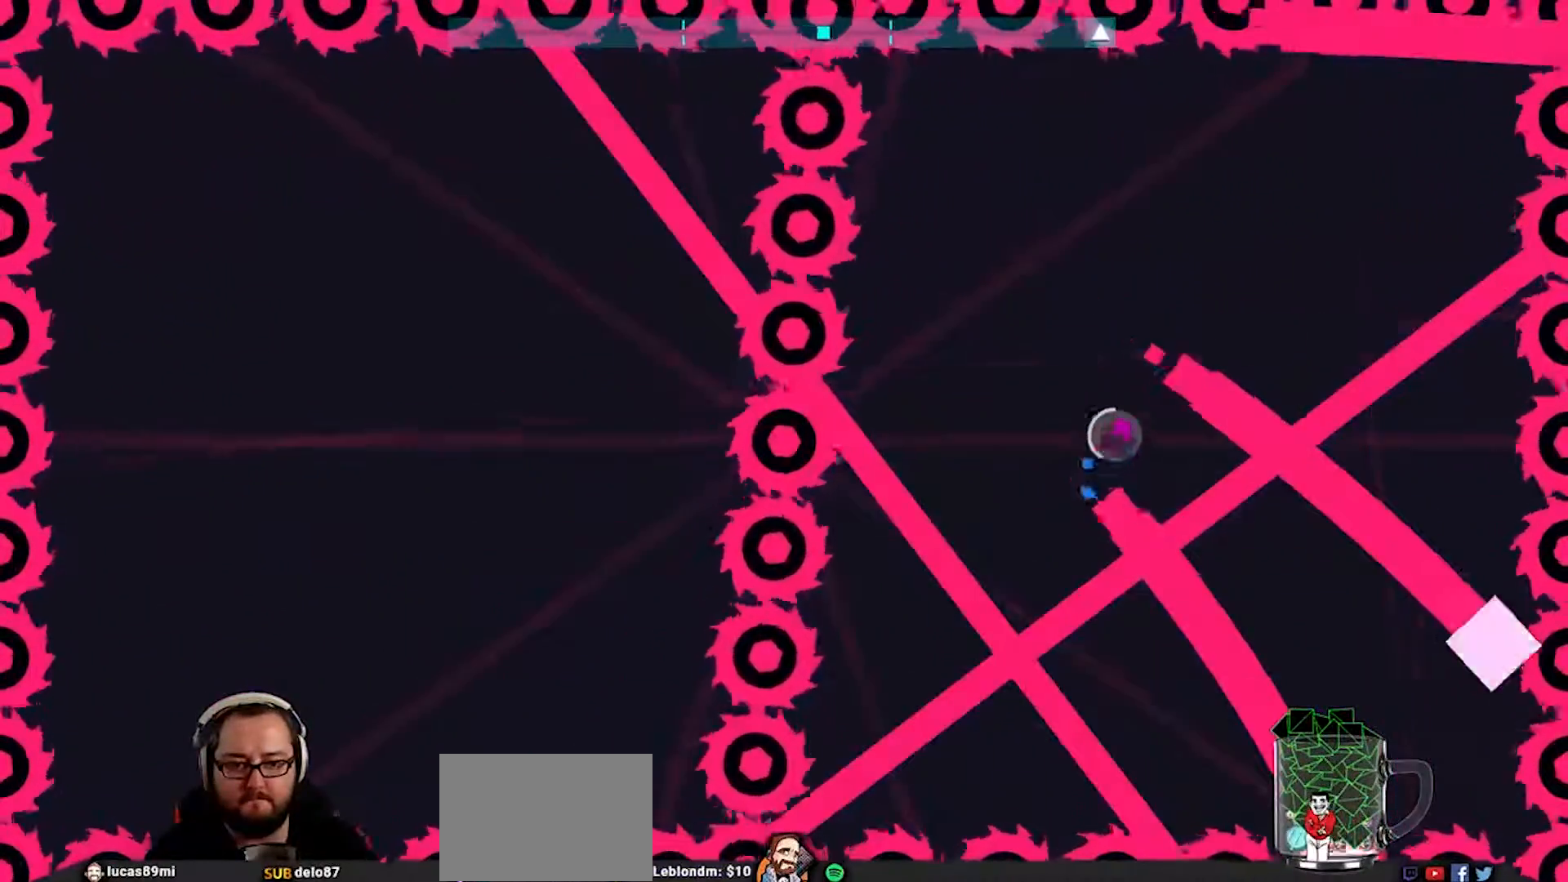
{"buttons": [], "left_stick": "up", "right_stick": "center", "events": [[83, "left_stick", "center"], [383, "left_stick", "right"], [450, "left_stick", "up"]]}
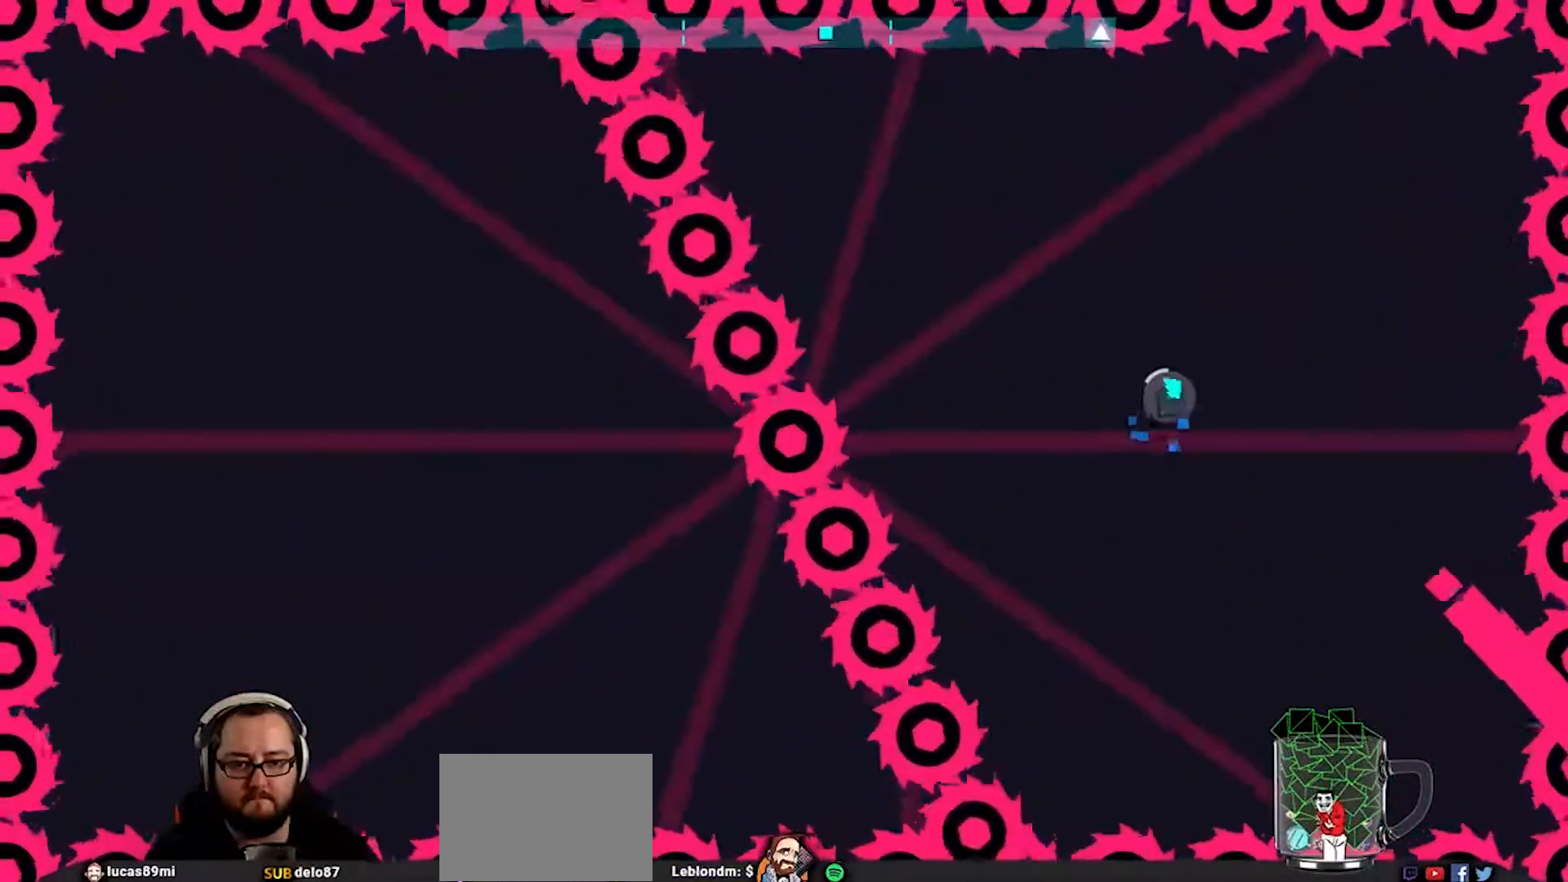
{"buttons": [], "left_stick": "left", "right_stick": "center", "events": [[183, "left_stick", "center"], [500, "left_stick", "left"]]}
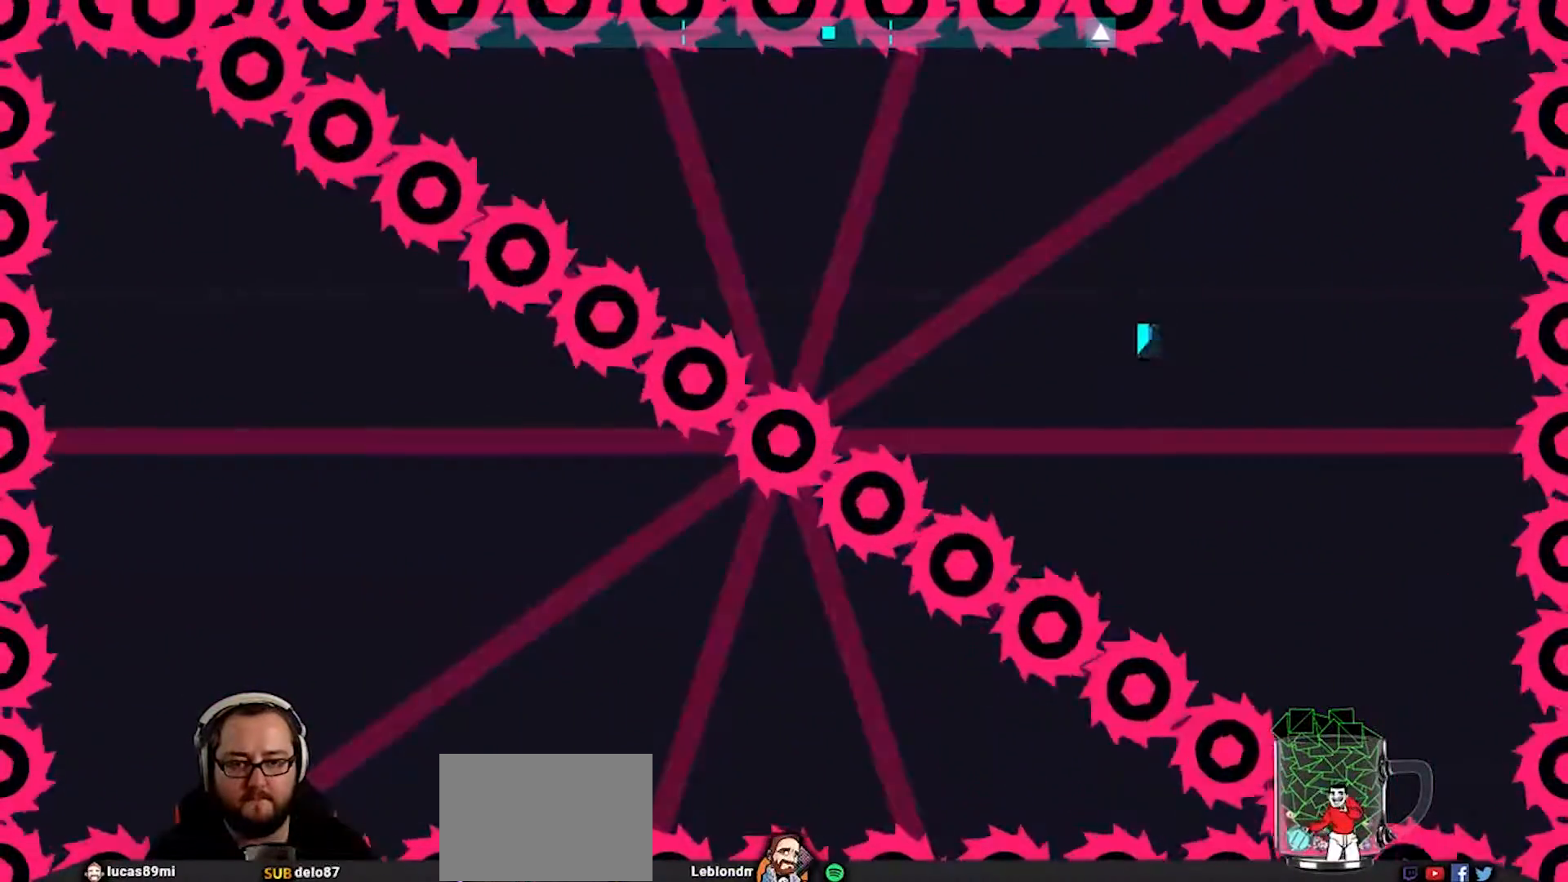
{"buttons": [], "left_stick": "down", "right_stick": "center", "events": [[150, "left_stick", "center"], [317, "left_stick", "down"], [350, "CROSS", "down"], [483, "CROSS", "up"]]}
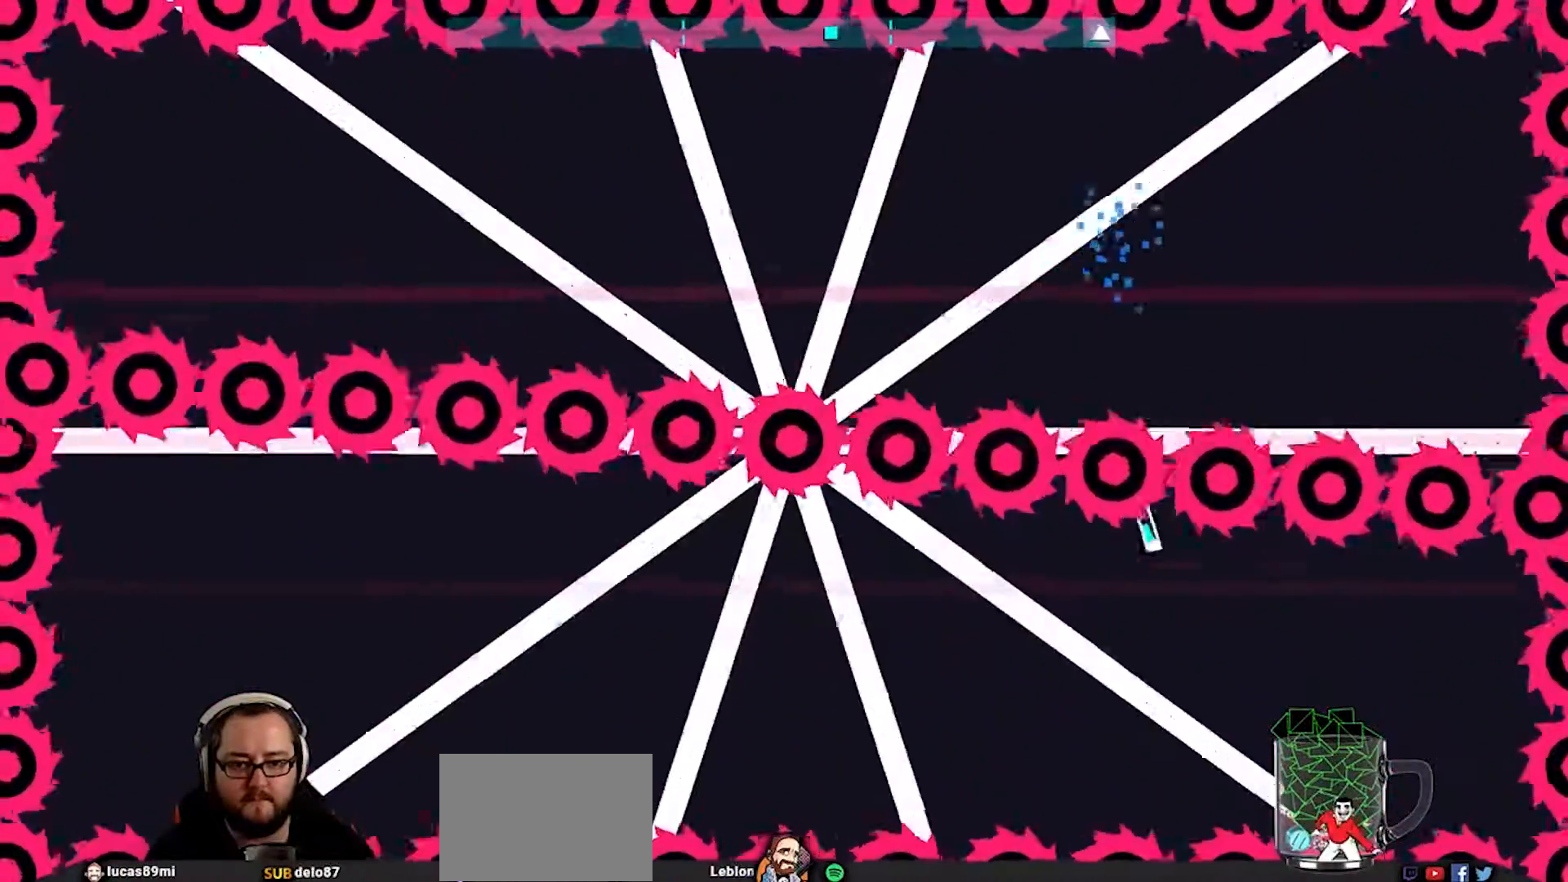
{"buttons": [], "left_stick": "center", "right_stick": "center", "events": [[83, "left_stick", "down-left"], [283, "left_stick", "center"]]}
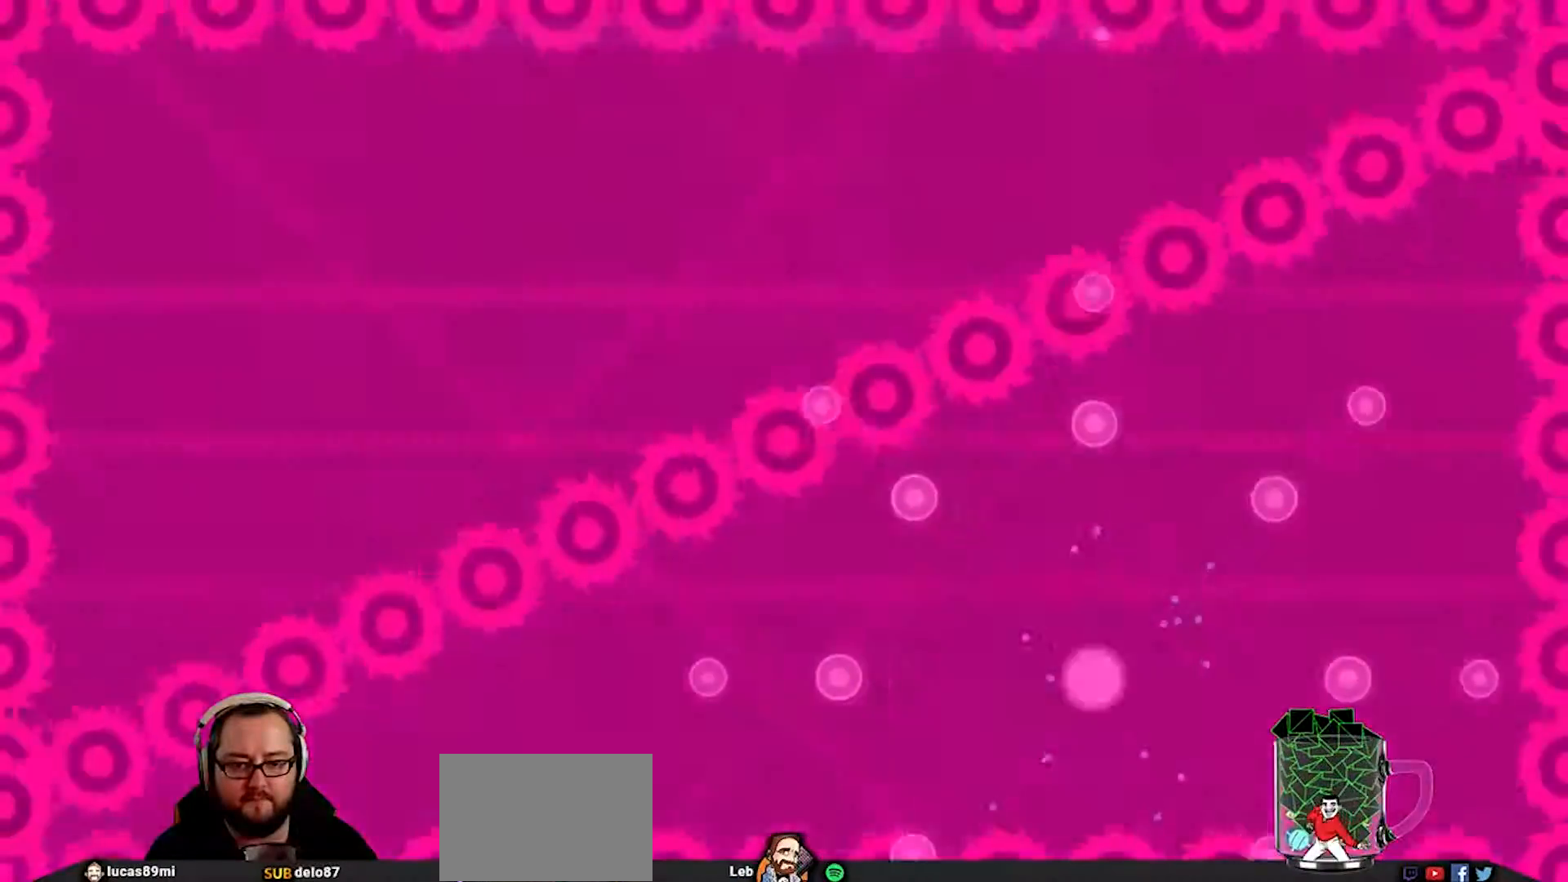
{"buttons": [], "left_stick": "center", "right_stick": "center", "events": []}
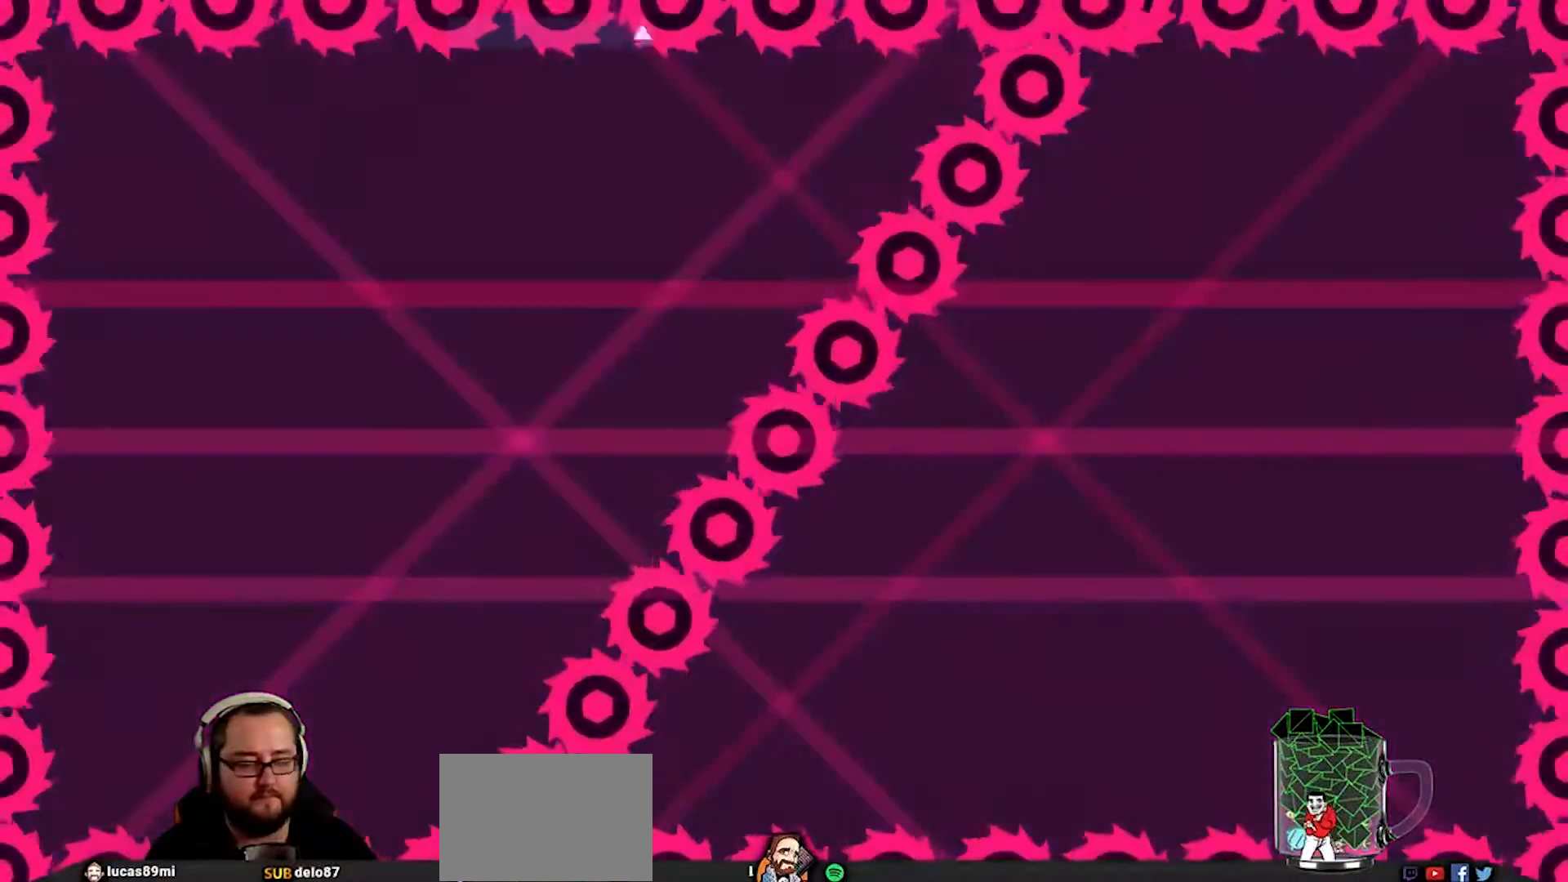
{"buttons": [], "left_stick": "center", "right_stick": "center", "events": []}
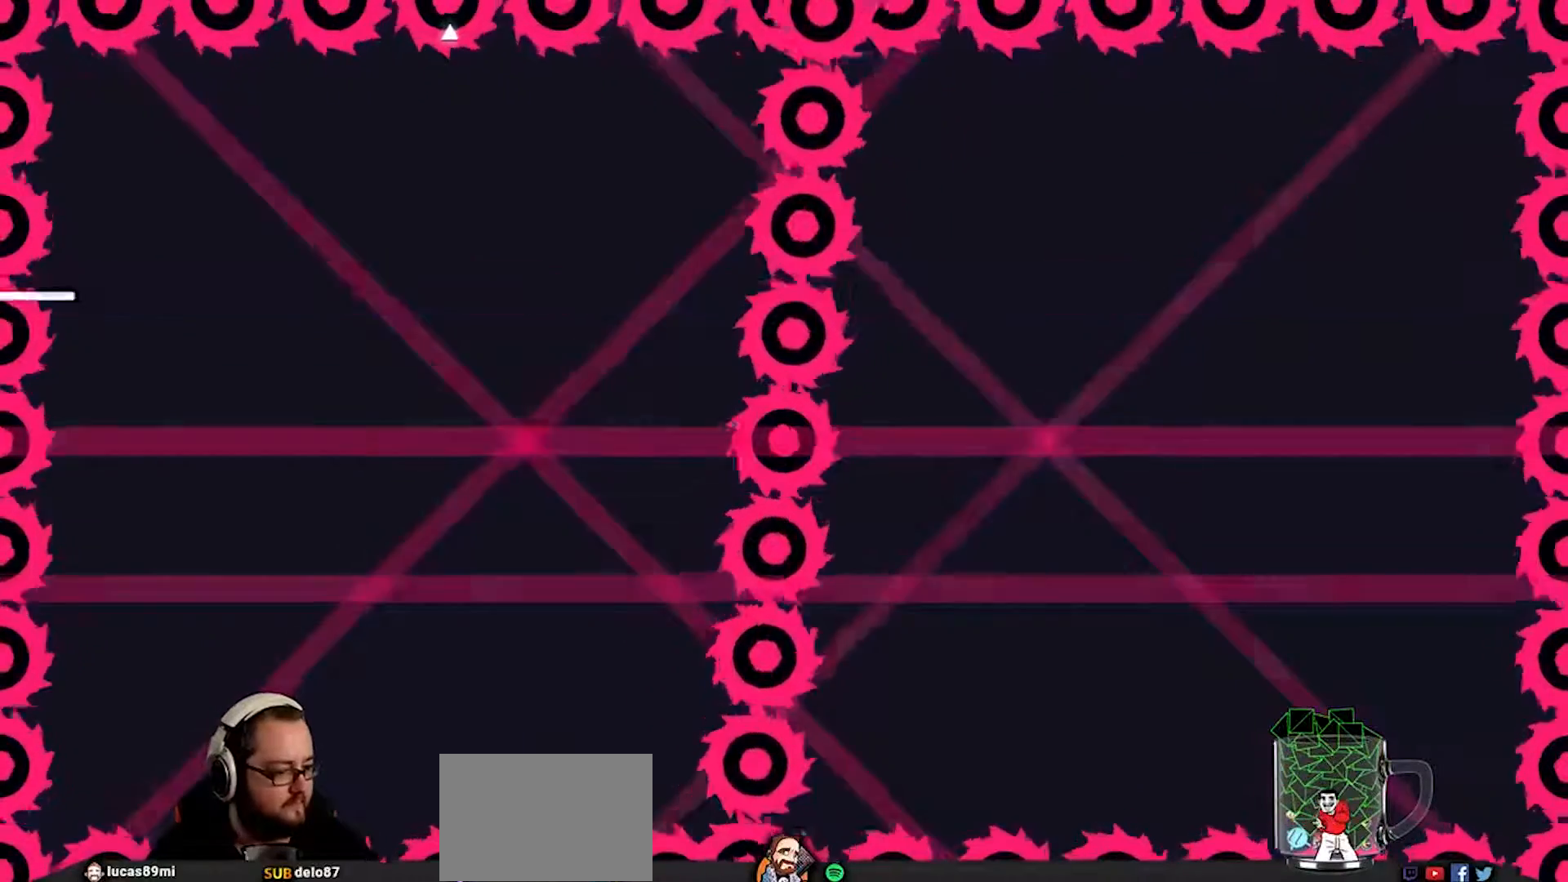
{"buttons": ["CROSS"], "left_stick": "center", "right_stick": "center", "events": [[483, "CROSS", "down"]]}
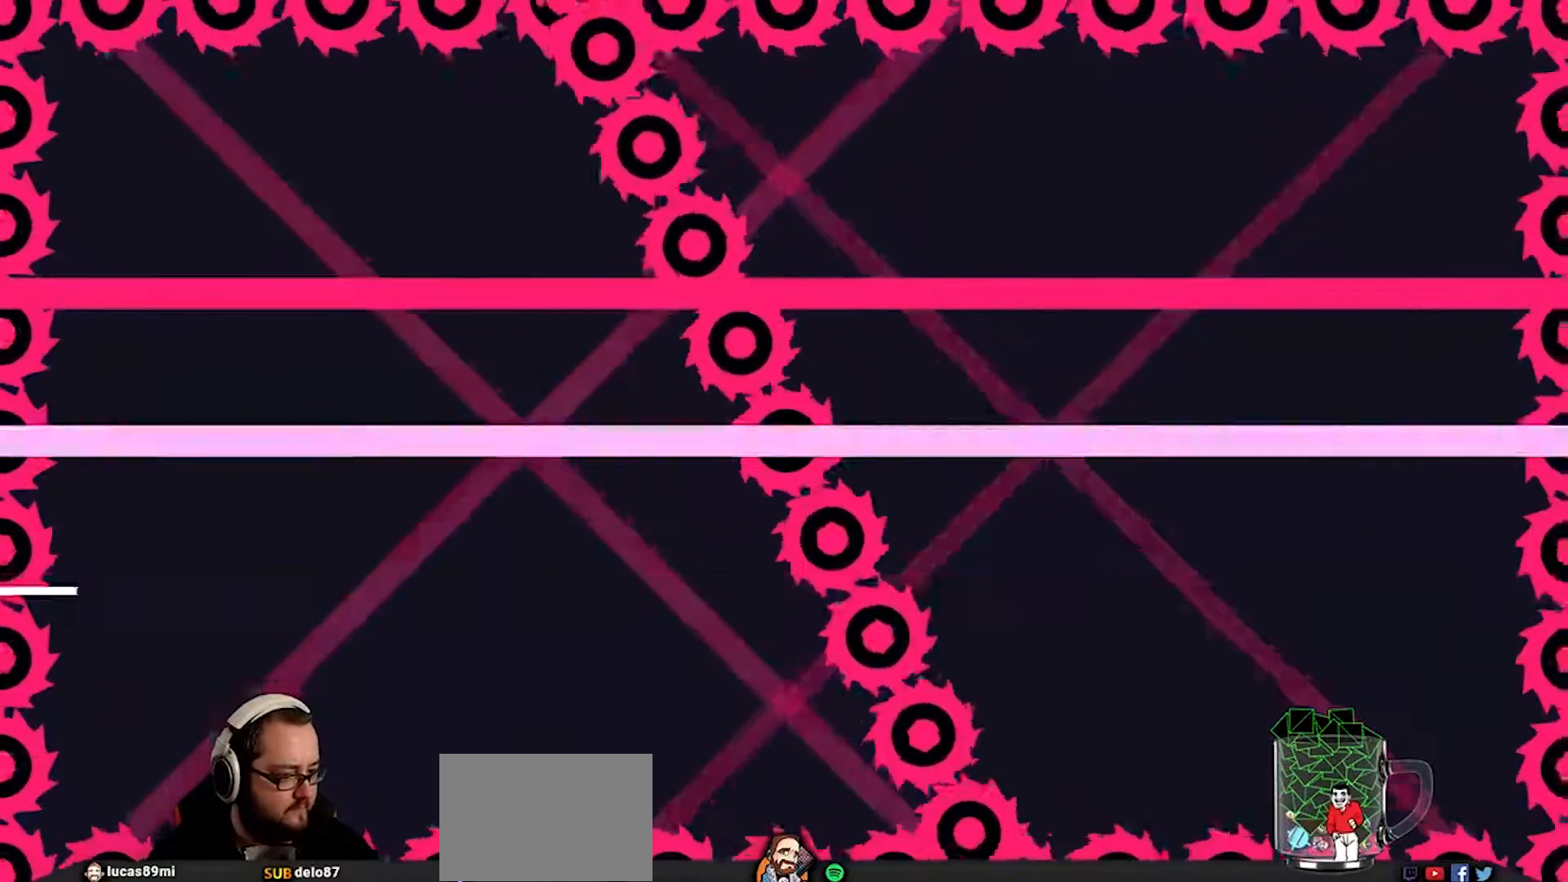
{"buttons": [], "left_stick": "center", "right_stick": "center", "events": [[117, "CROSS", "up"]]}
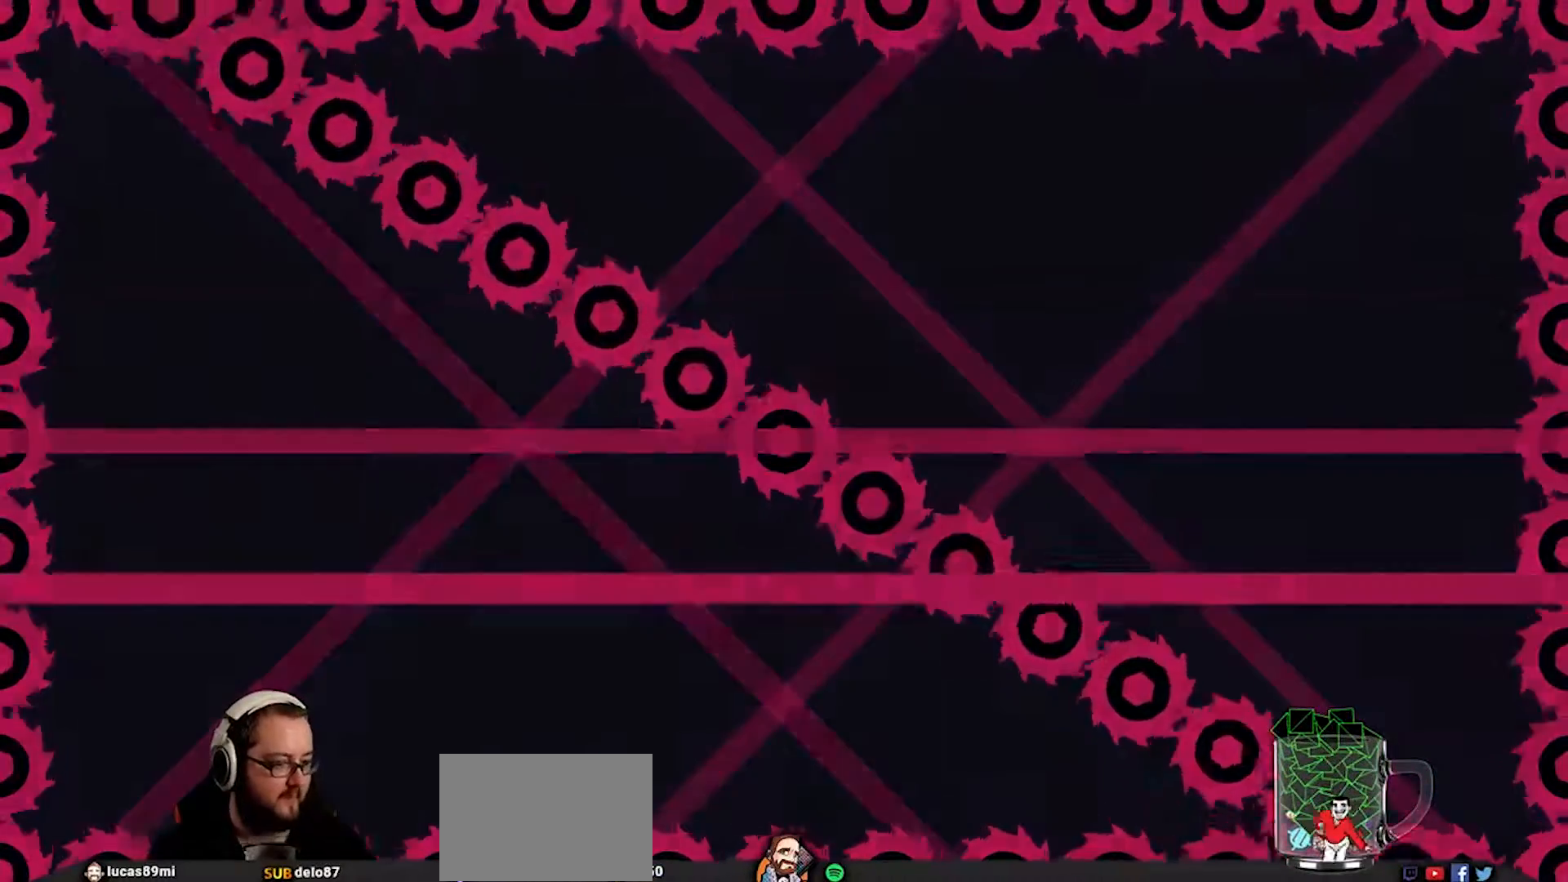
{"buttons": [], "left_stick": "center", "right_stick": "center", "events": []}
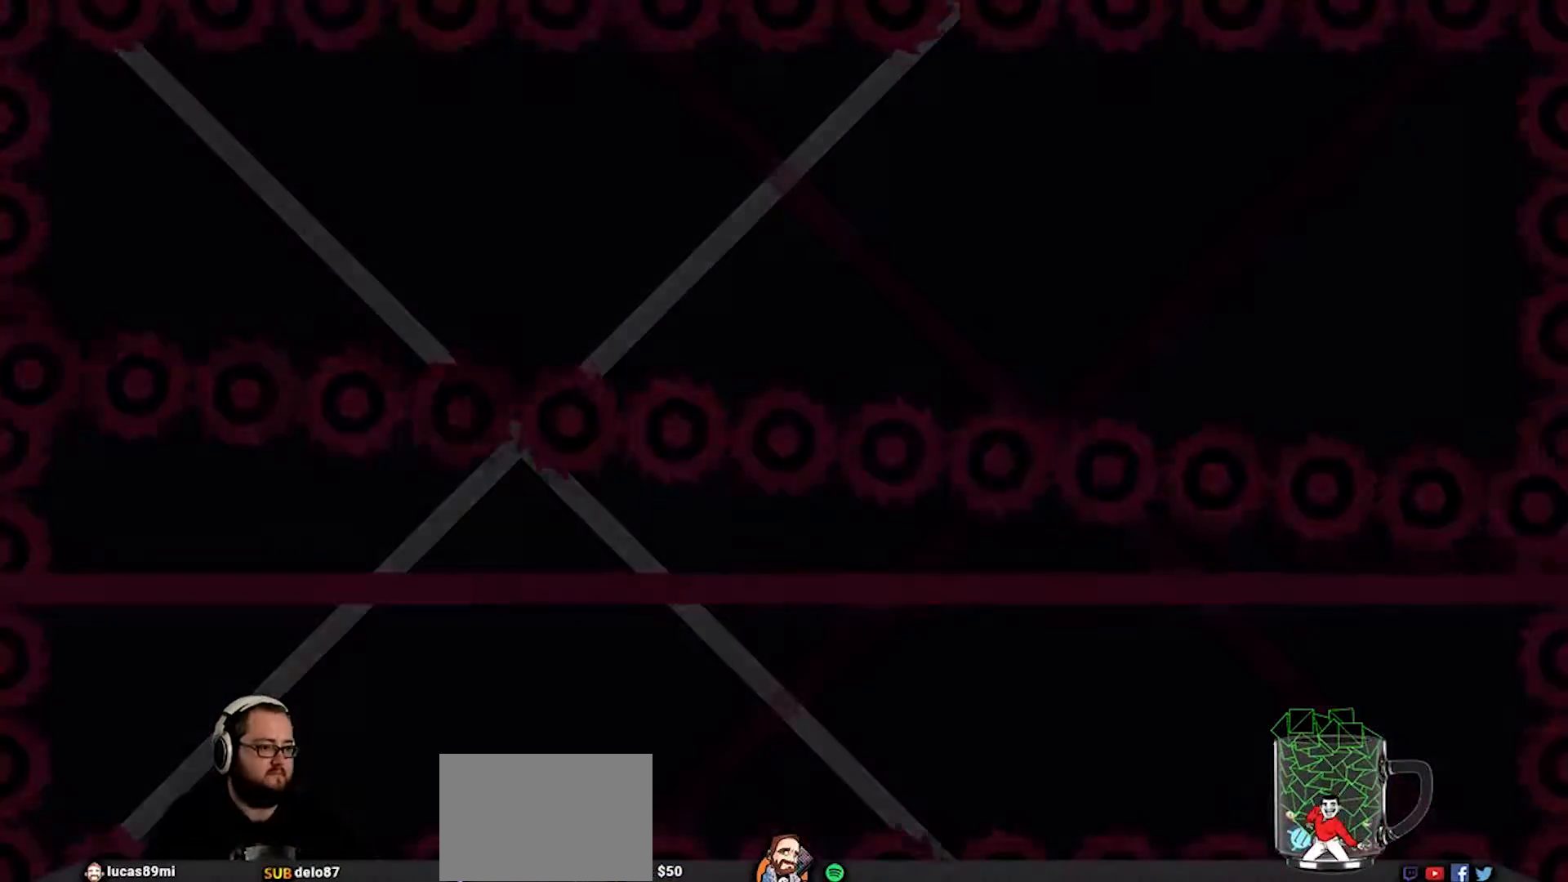
{"buttons": [], "left_stick": "center", "right_stick": "center", "events": []}
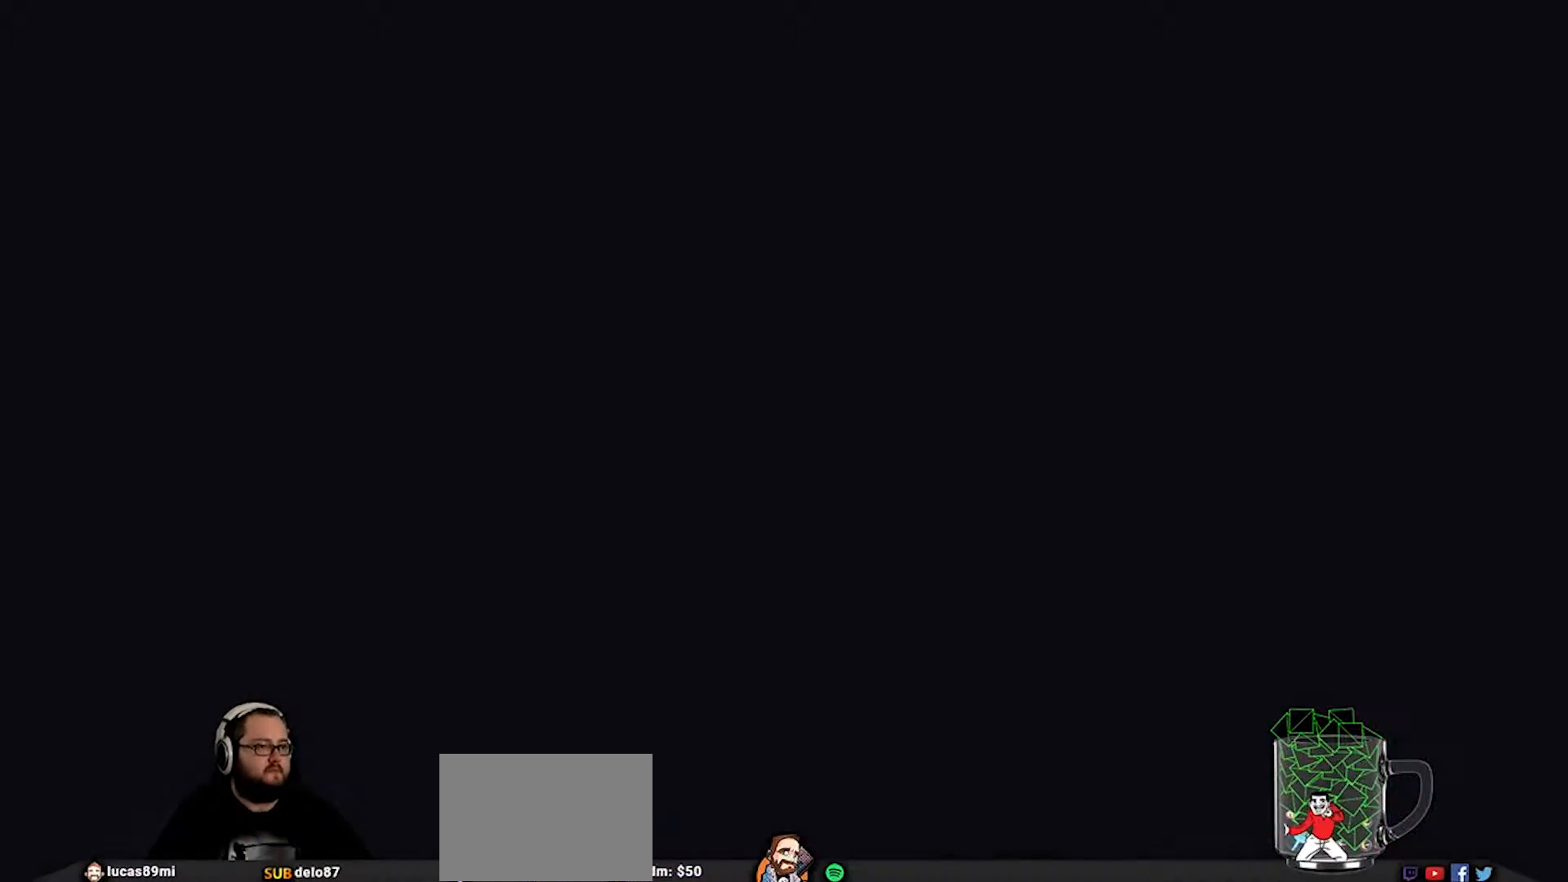
{"buttons": [], "left_stick": "center", "right_stick": "center", "events": []}
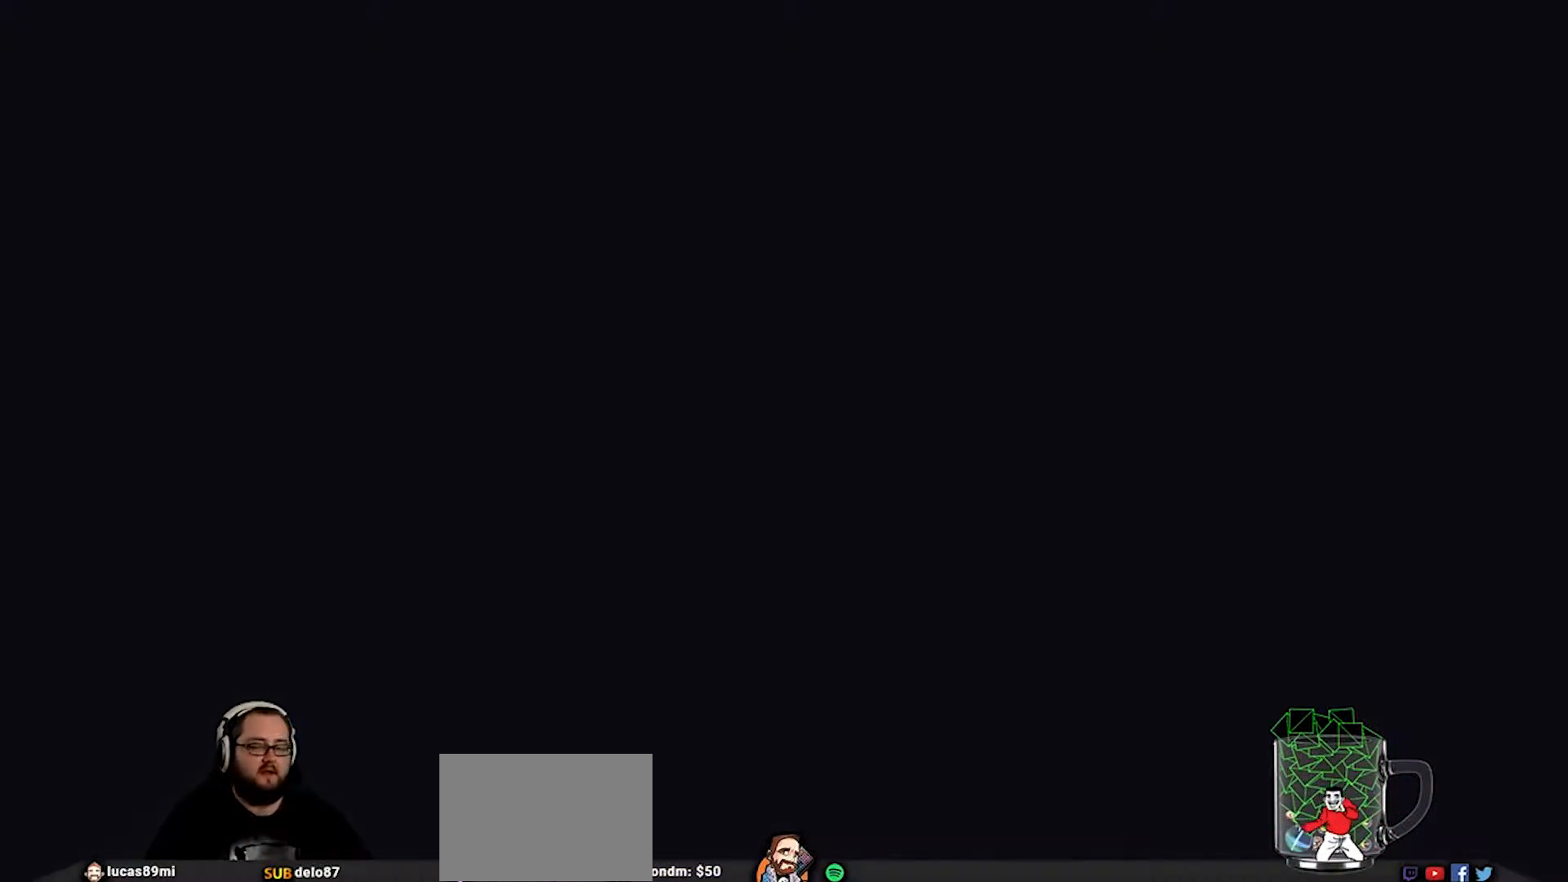
{"buttons": [], "left_stick": "center", "right_stick": "center", "events": []}
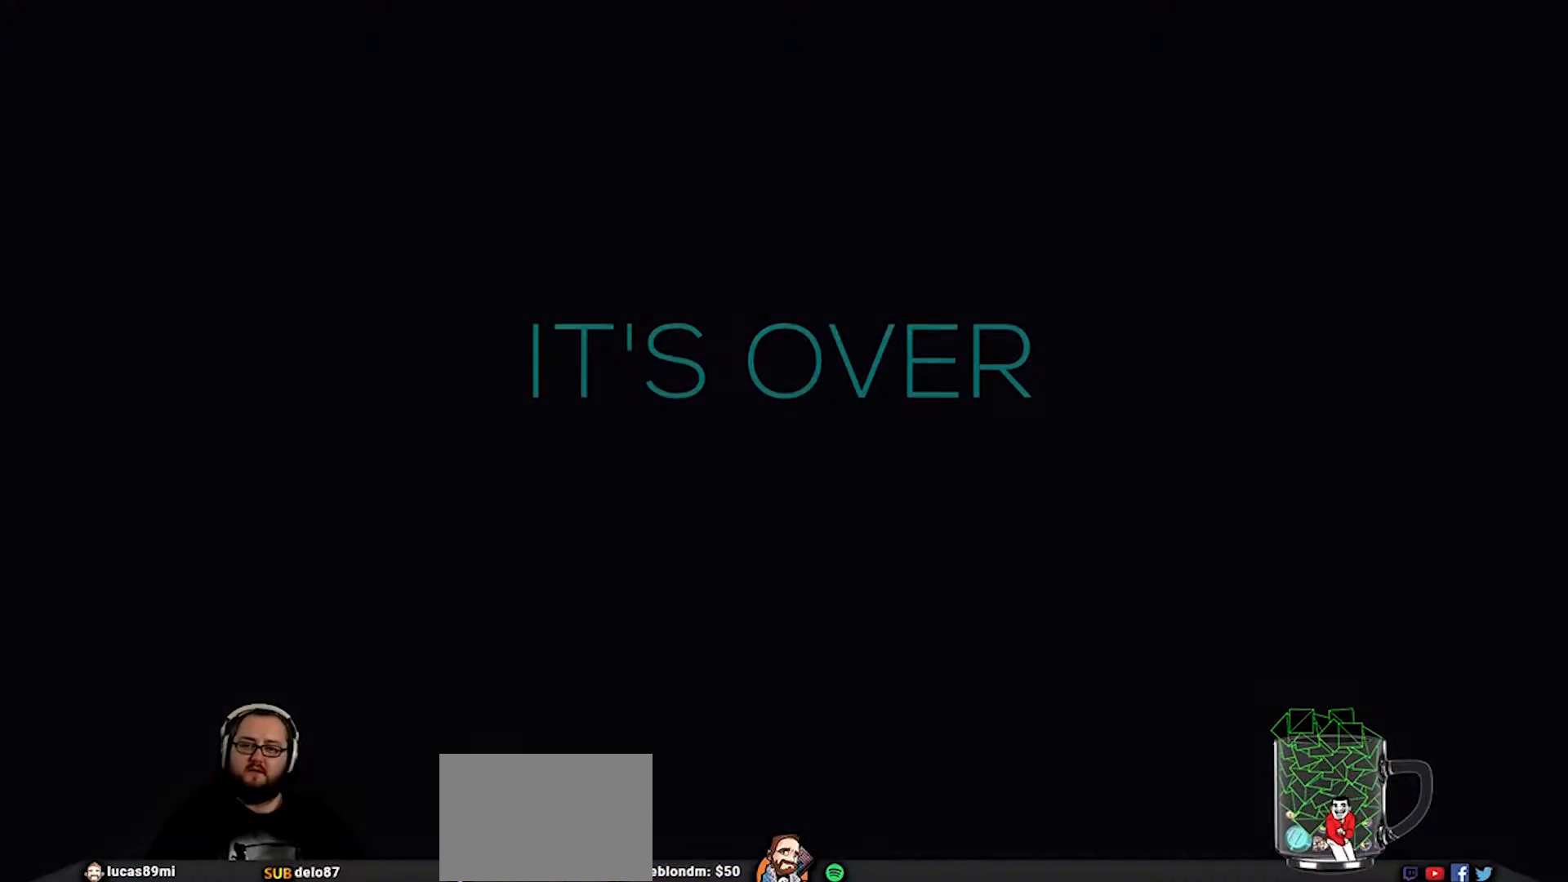
{"buttons": [], "left_stick": "center", "right_stick": "center", "events": []}
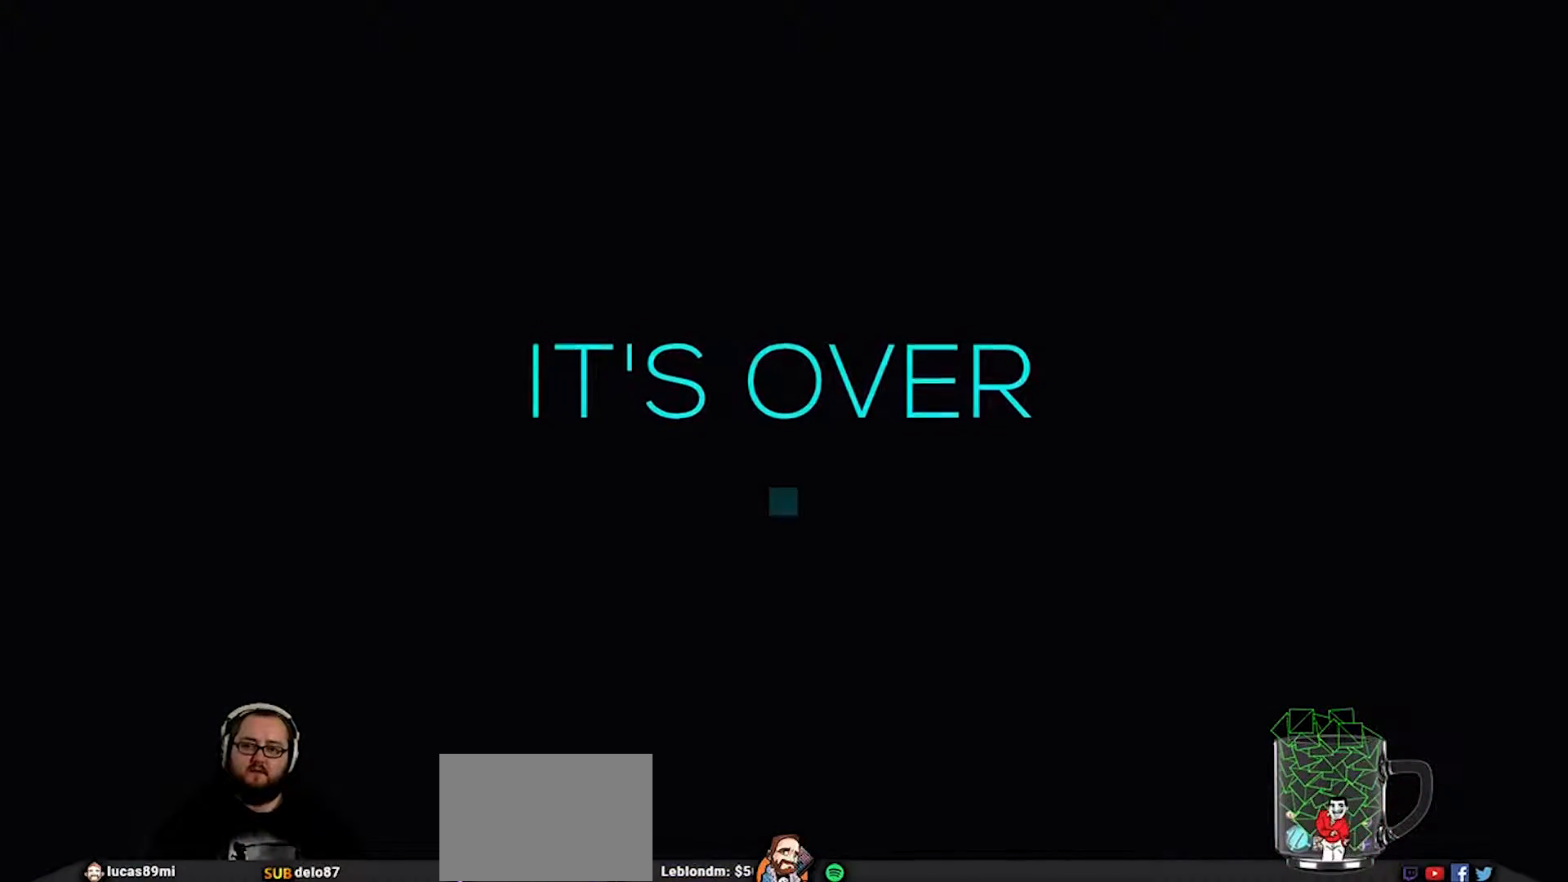
{"buttons": [], "left_stick": "center", "right_stick": "center", "events": [[17, "CROSS", "down"], [117, "CROSS", "up"], [217, "CROSS", "down"], [317, "CROSS", "up"], [383, "CROSS", "down"], [483, "CROSS", "up"]]}
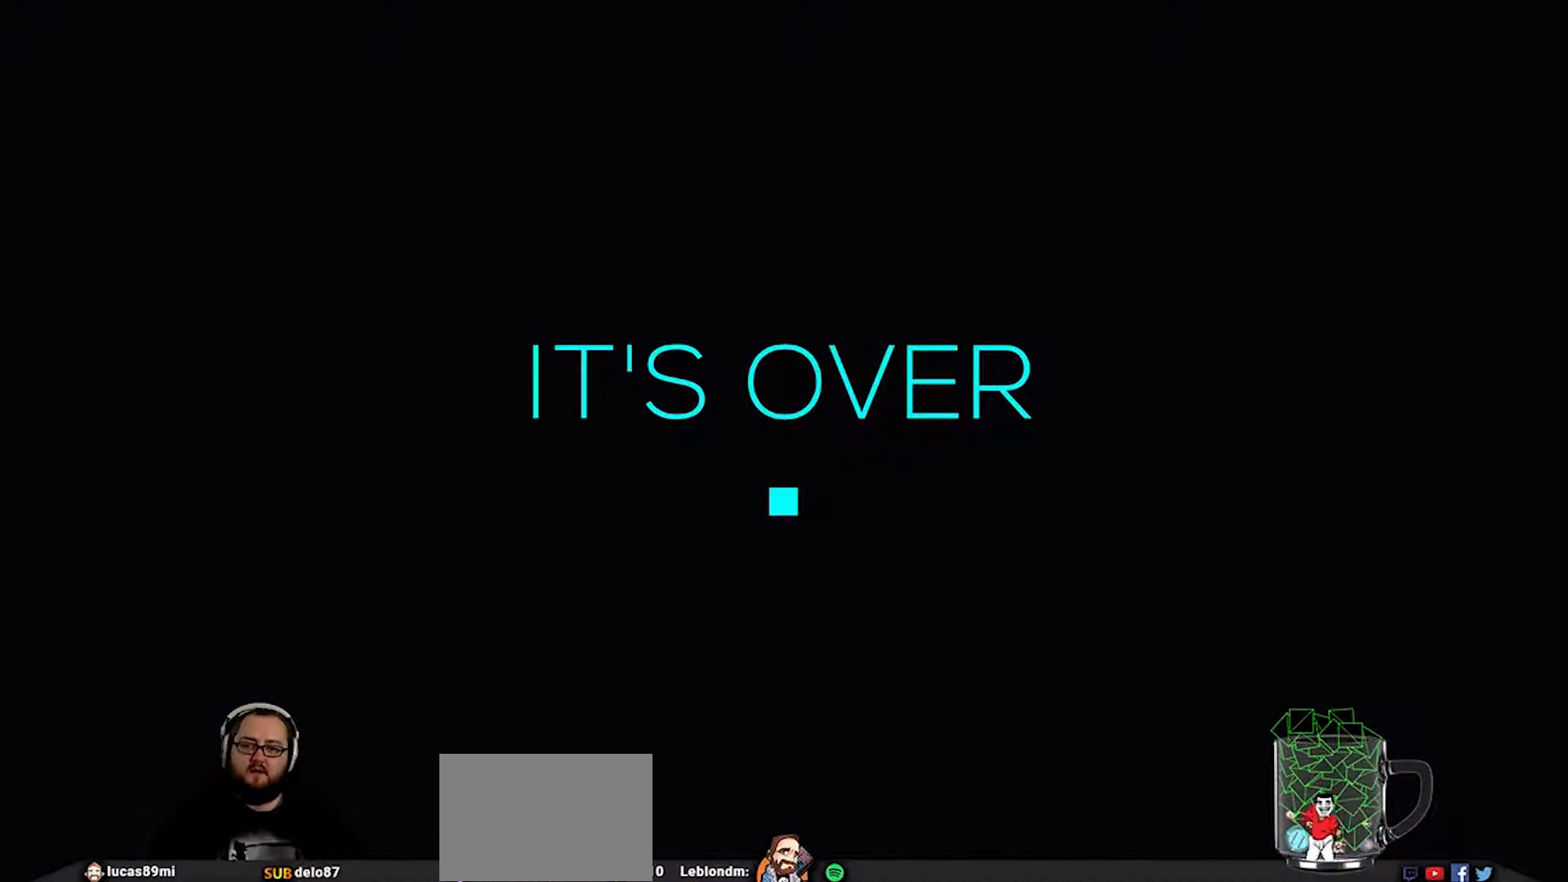
{"buttons": ["CROSS"], "left_stick": "center", "right_stick": "center", "events": [[83, "CROSS", "down"], [183, "CROSS", "up"], [250, "CROSS", "down"], [350, "CROSS", "up"], [450, "CROSS", "down"]]}
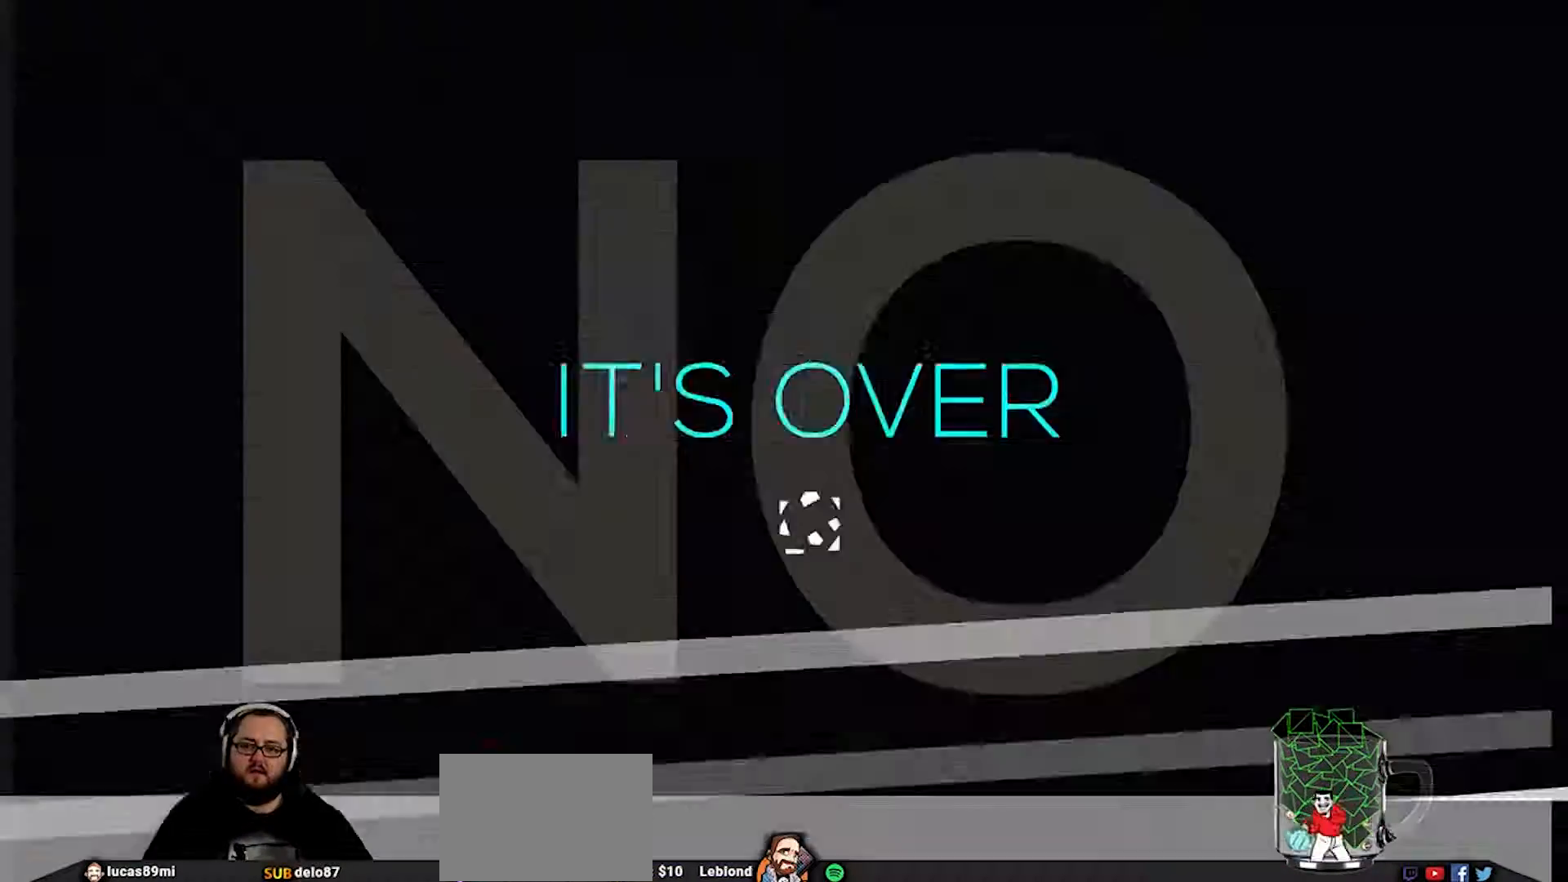
{"buttons": ["CROSS"], "left_stick": "center", "right_stick": "center", "events": [[50, "CROSS", "up"], [117, "CROSS", "down"], [217, "CROSS", "up"], [283, "CROSS", "down"], [433, "CROSS", "up"], [467, "R2", "down"], [483, "CROSS", "down"], [500, "R2", "up"]]}
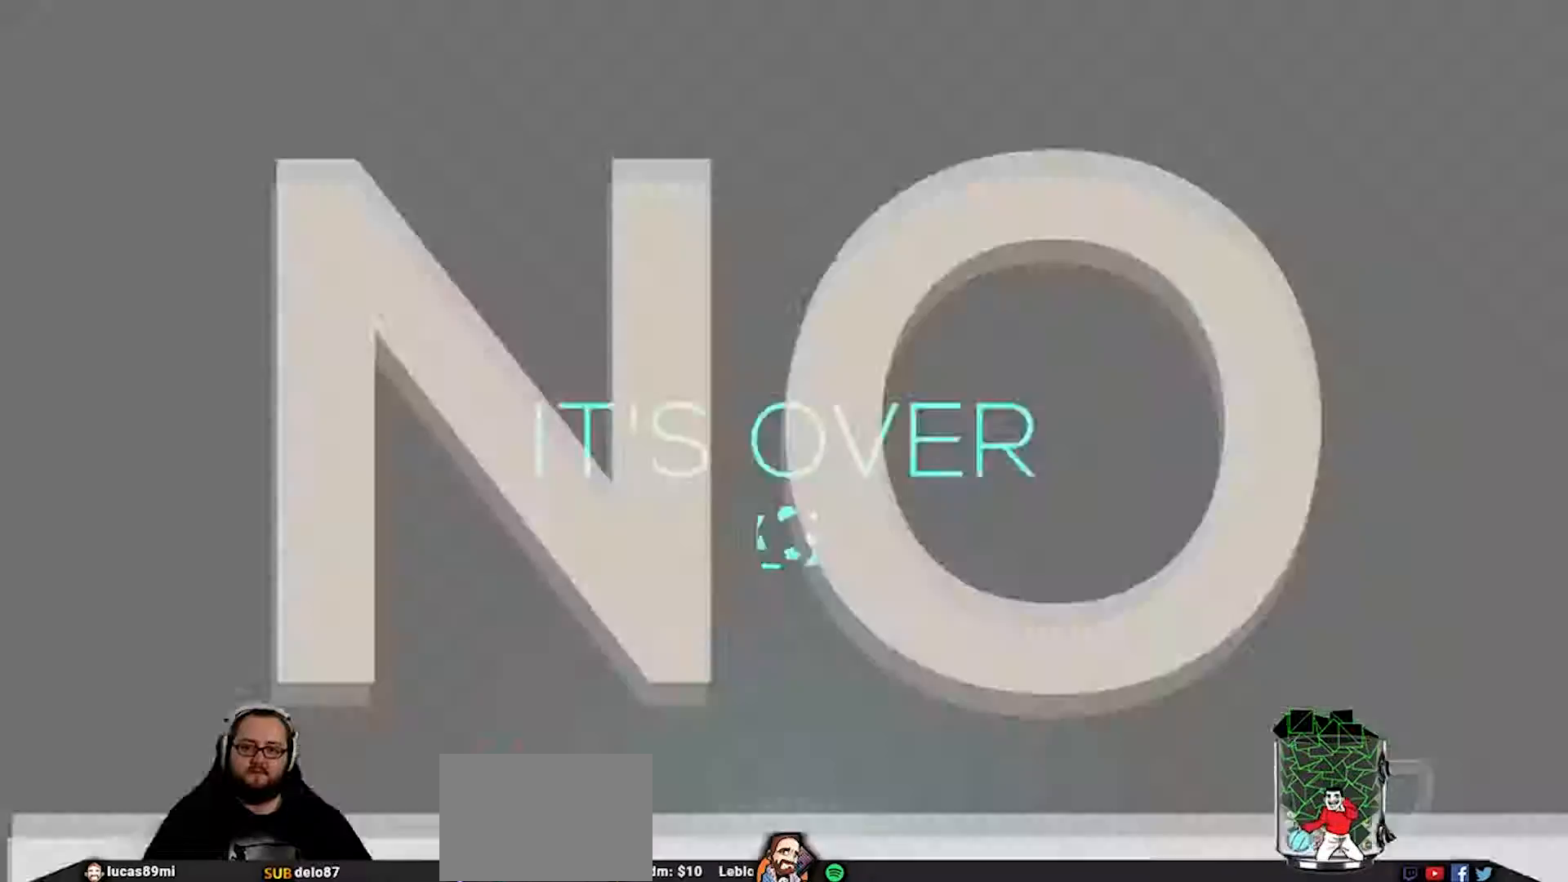
{"buttons": [], "left_stick": "center", "right_stick": "center", "events": [[50, "CROSS", "up"], [150, "CROSS", "down"], [250, "CROSS", "up"], [317, "CROSS", "down"], [450, "CROSS", "up"]]}
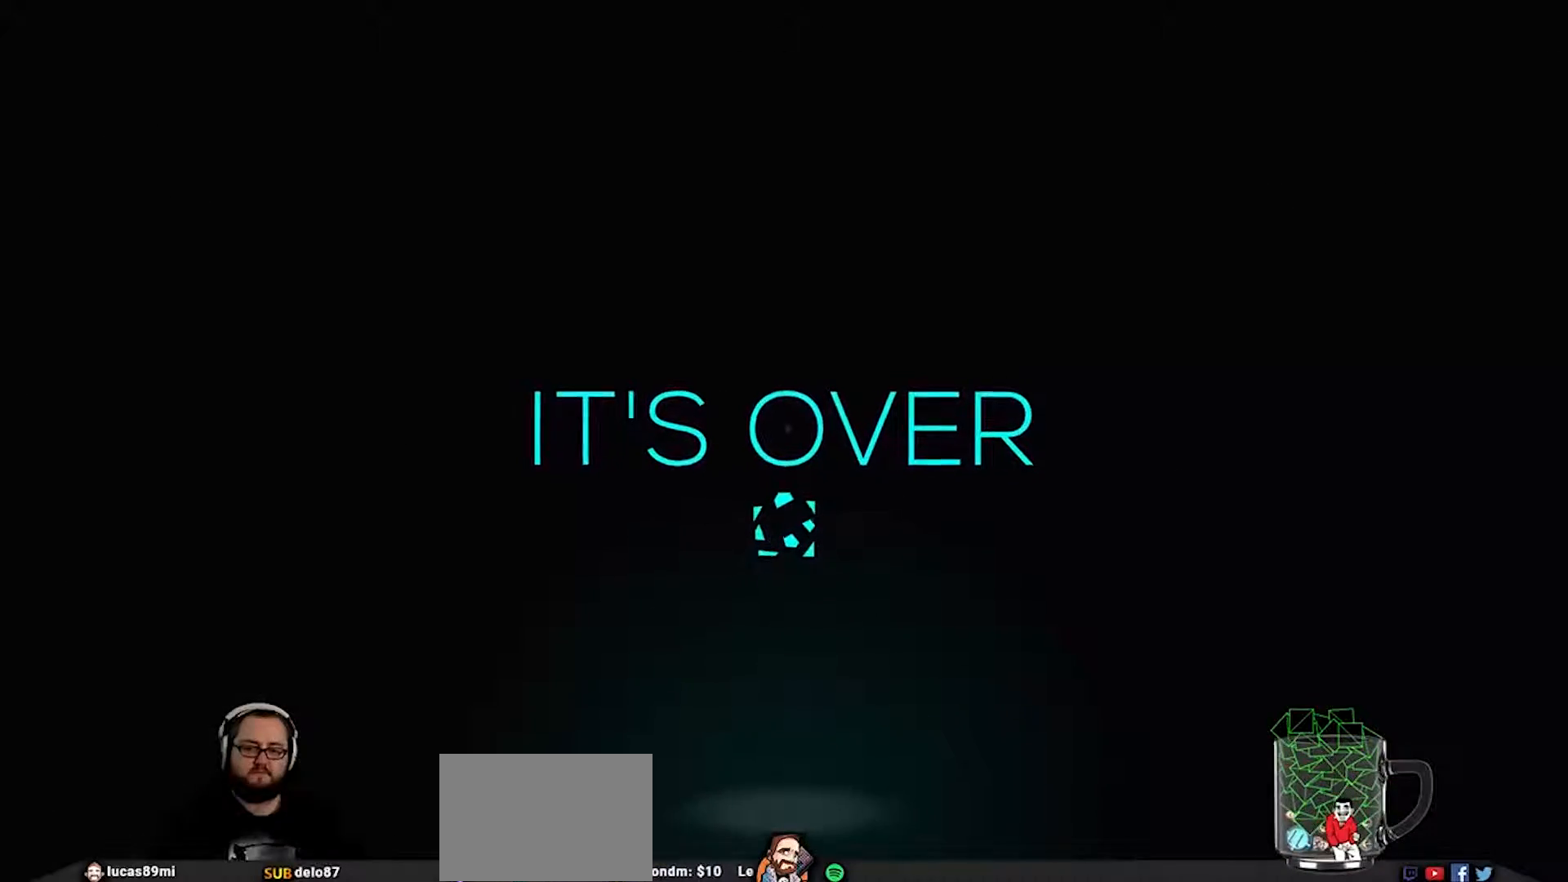
{"buttons": [], "left_stick": "center", "right_stick": "center", "events": [[17, "CROSS", "down"], [117, "CROSS", "up"], [183, "CROSS", "down"], [283, "CROSS", "up"]]}